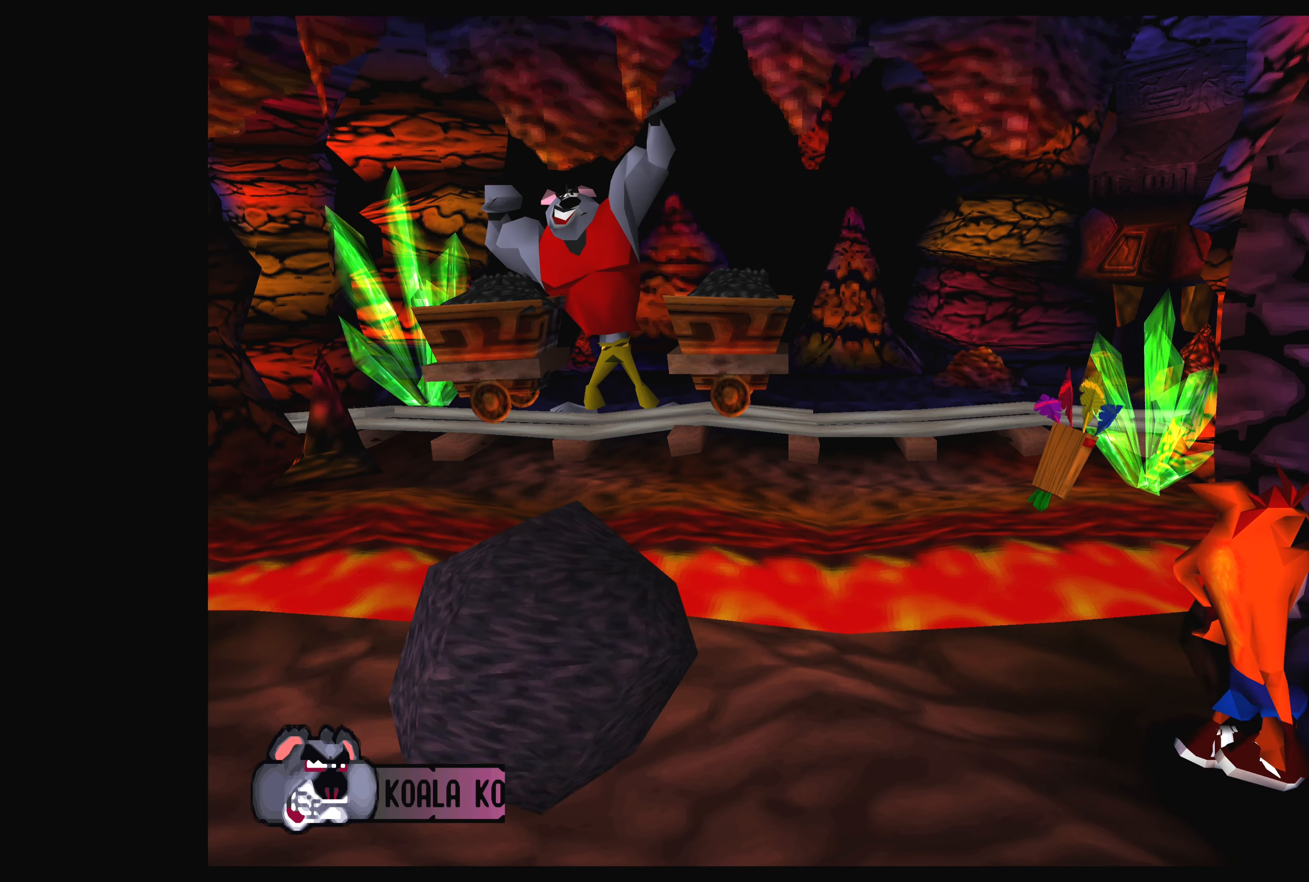
Gameplay with a controller (PlayStation layout); each line is a JSON object with the inputs held at the frame after it. "events" lists button and stick changes between this image and that frame as [ms after this image, input, new state], when the widget could be followed in between. Not read: L2 L3 R2 R3 right_stick.
{"buttons": ["DPAD_DOWN"], "left_stick": "center", "events": [[67, "DPAD_RIGHT", "up"], [184, "DPAD_RIGHT", "down"], [250, "DPAD_RIGHT", "up"], [467, "DPAD_DOWN", "down"]]}
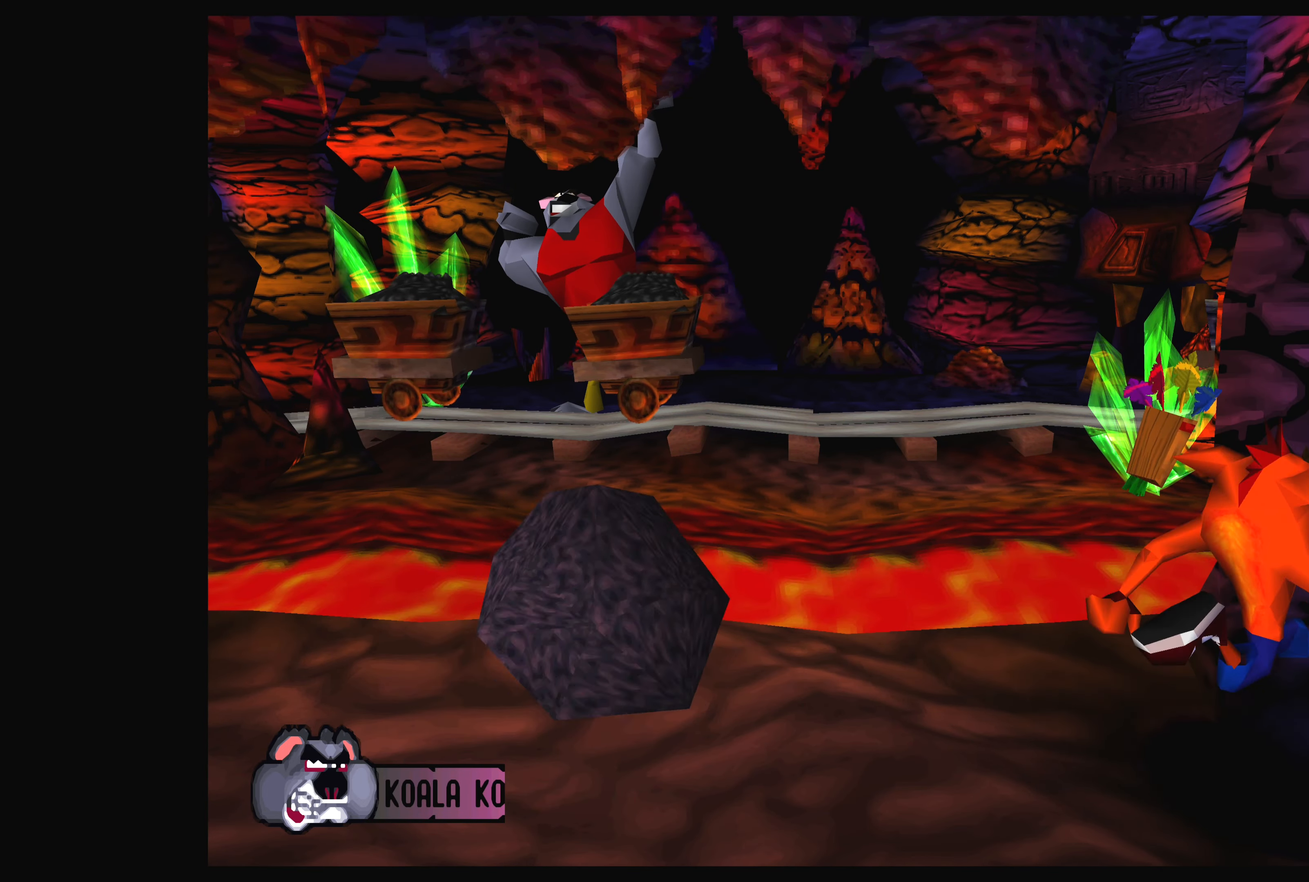
{"buttons": ["DPAD_LEFT"], "left_stick": "center", "events": [[234, "DPAD_DOWN", "up"], [367, "DPAD_LEFT", "down"]]}
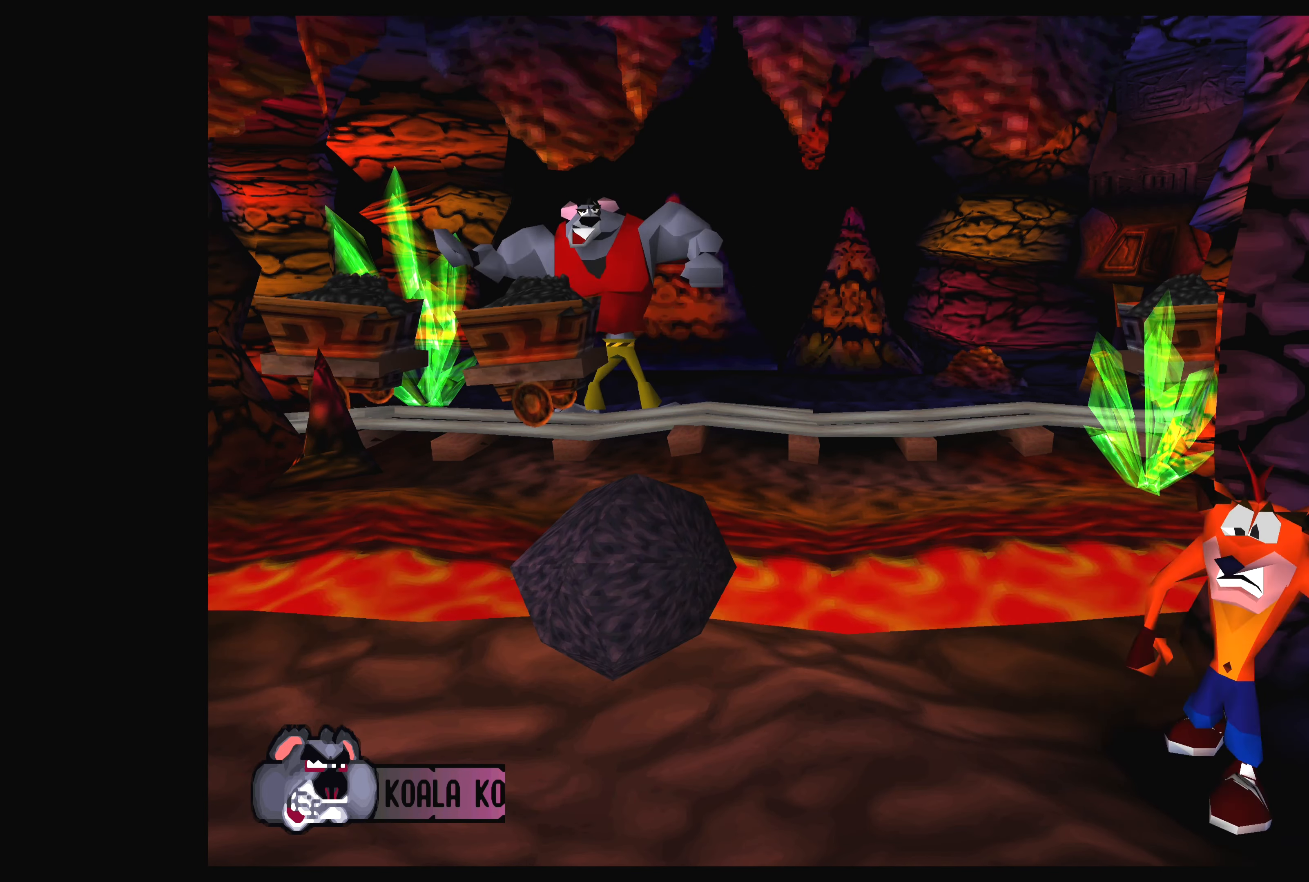
{"buttons": ["DPAD_LEFT"], "left_stick": "center", "events": []}
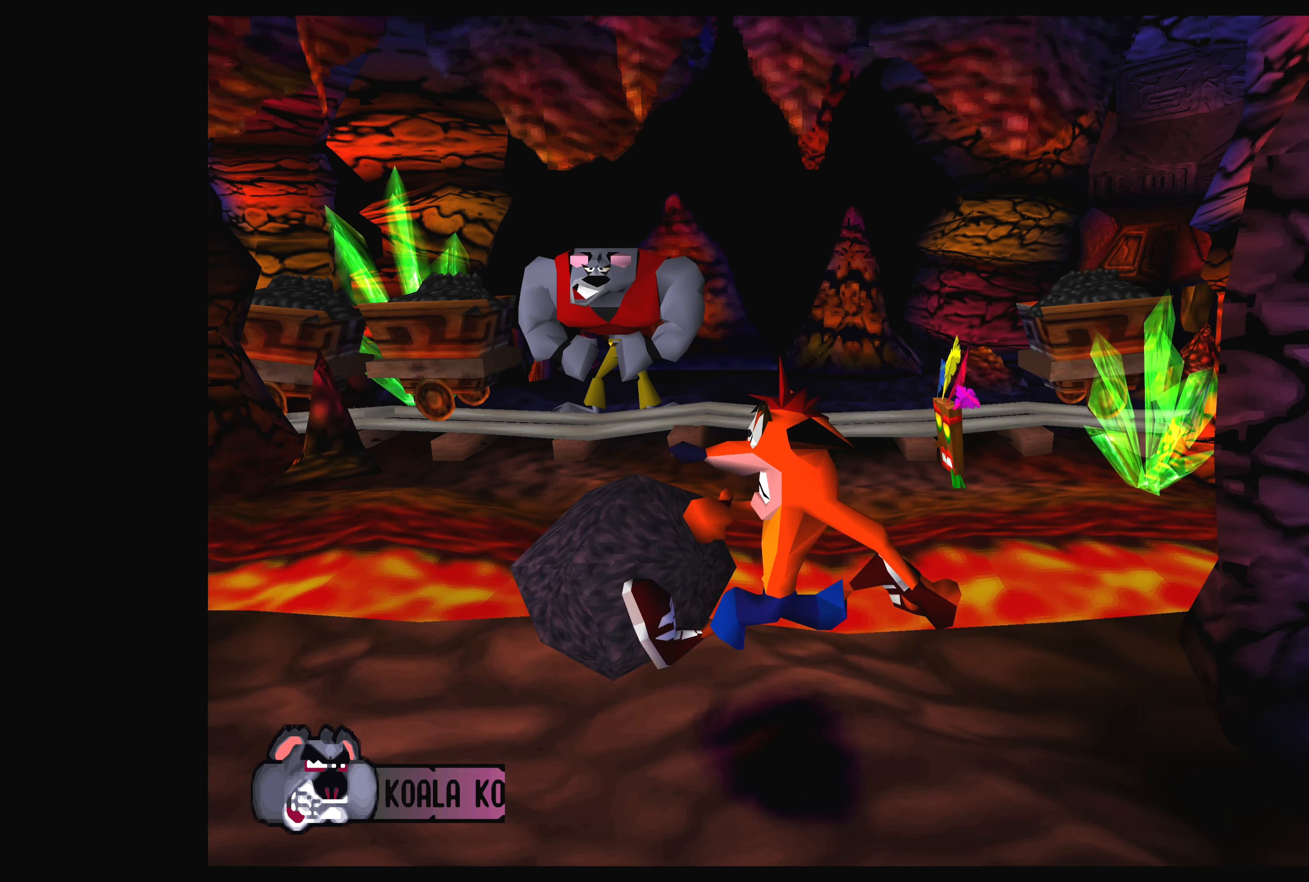
{"buttons": [], "left_stick": "center", "events": [[17, "DPAD_LEFT", "up"], [184, "DPAD_UP", "down"], [317, "DPAD_UP", "up"]]}
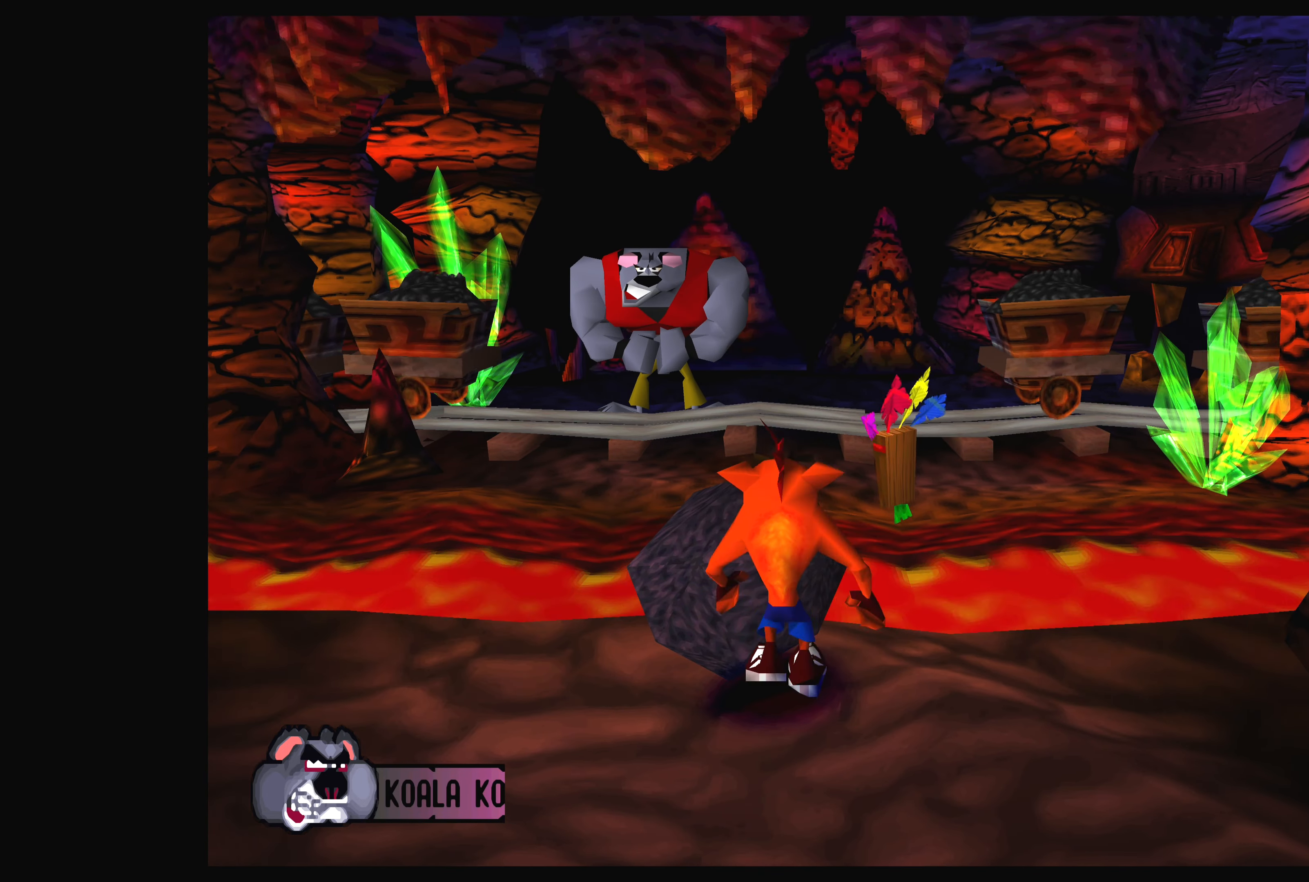
{"buttons": [], "left_stick": "center", "events": [[184, "DPAD_LEFT", "down"], [267, "DPAD_LEFT", "up"]]}
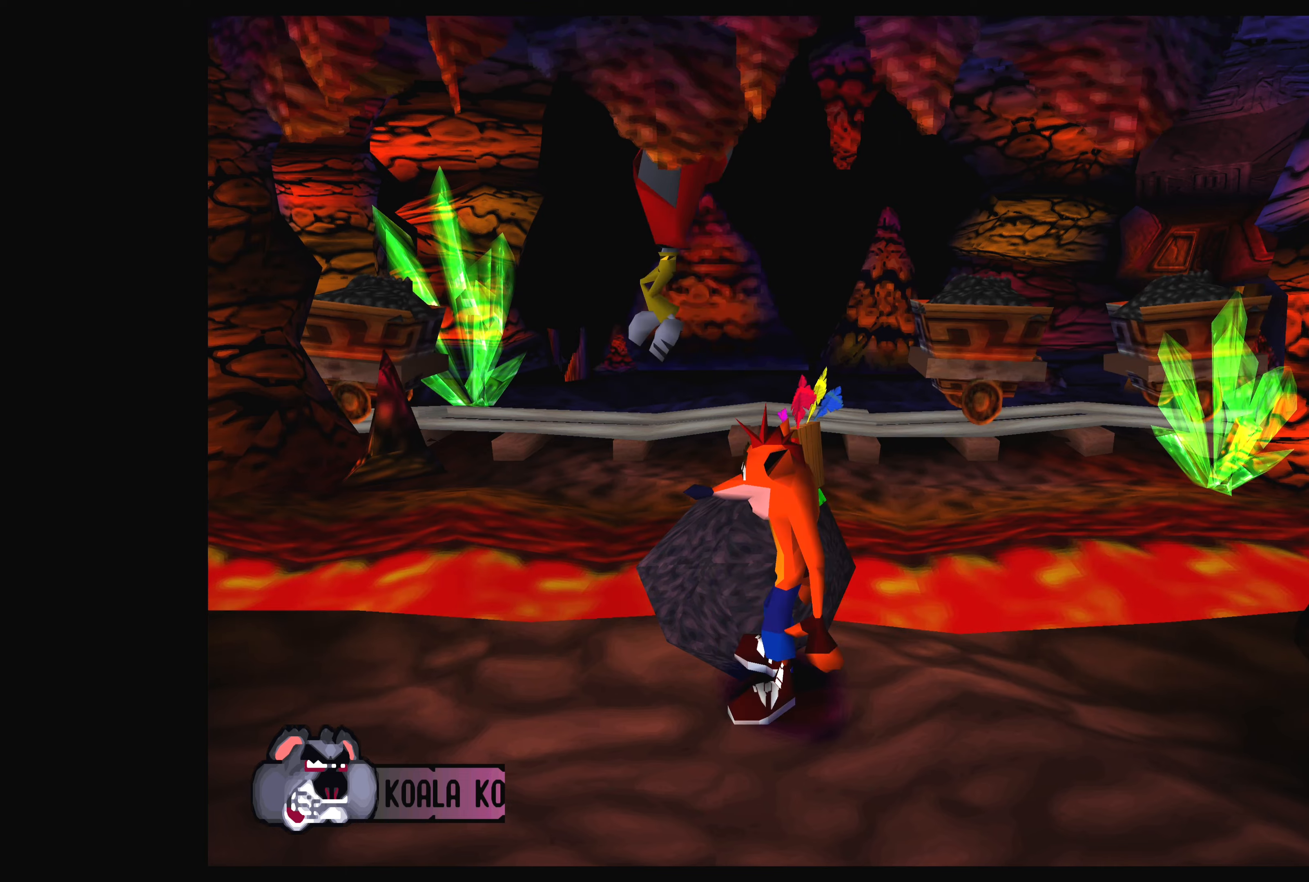
{"buttons": ["CIRCLE"], "left_stick": "center", "events": [[166, "DPAD_UP", "down"], [233, "DPAD_UP", "up"], [483, "CIRCLE", "down"]]}
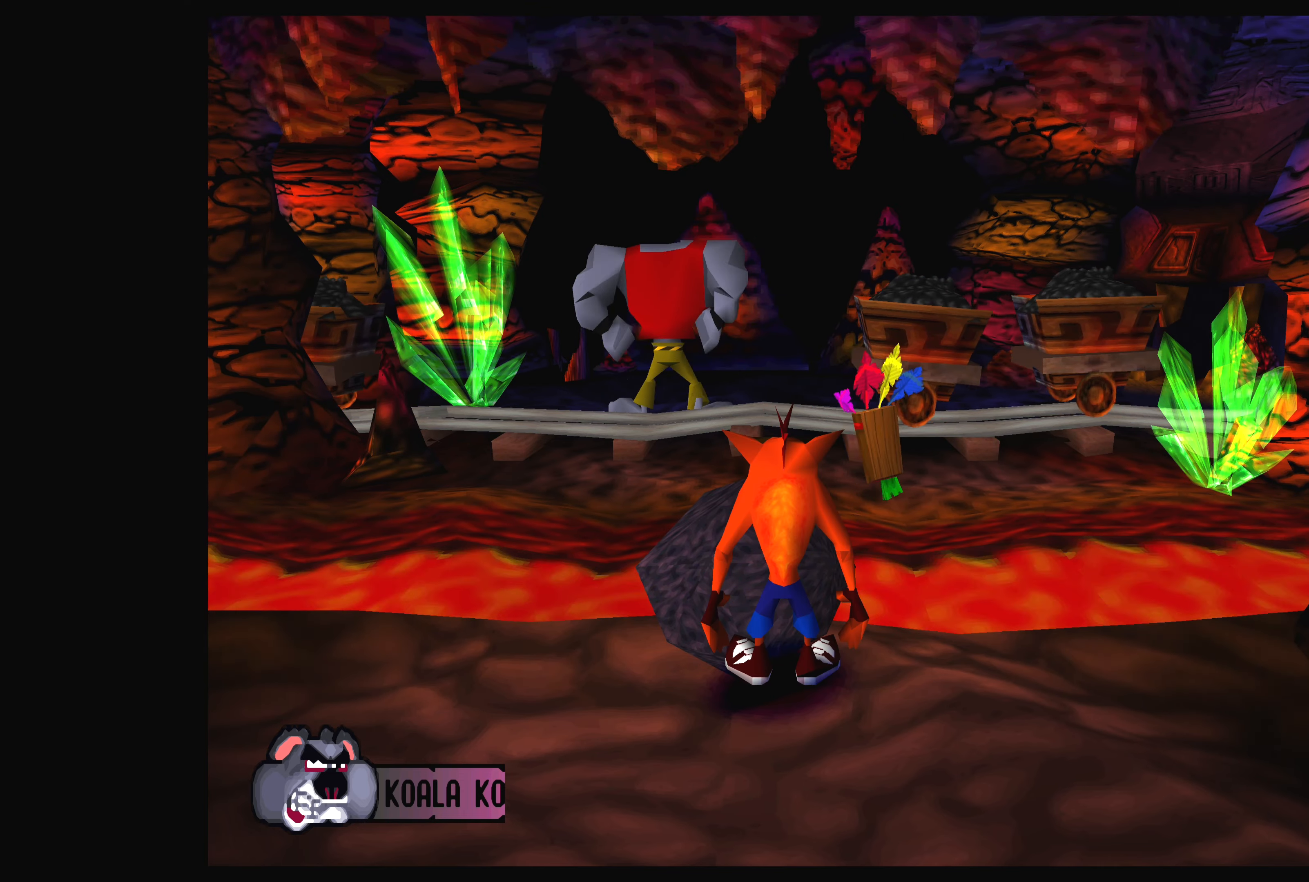
{"buttons": [], "left_stick": "center", "events": [[133, "CIRCLE", "up"]]}
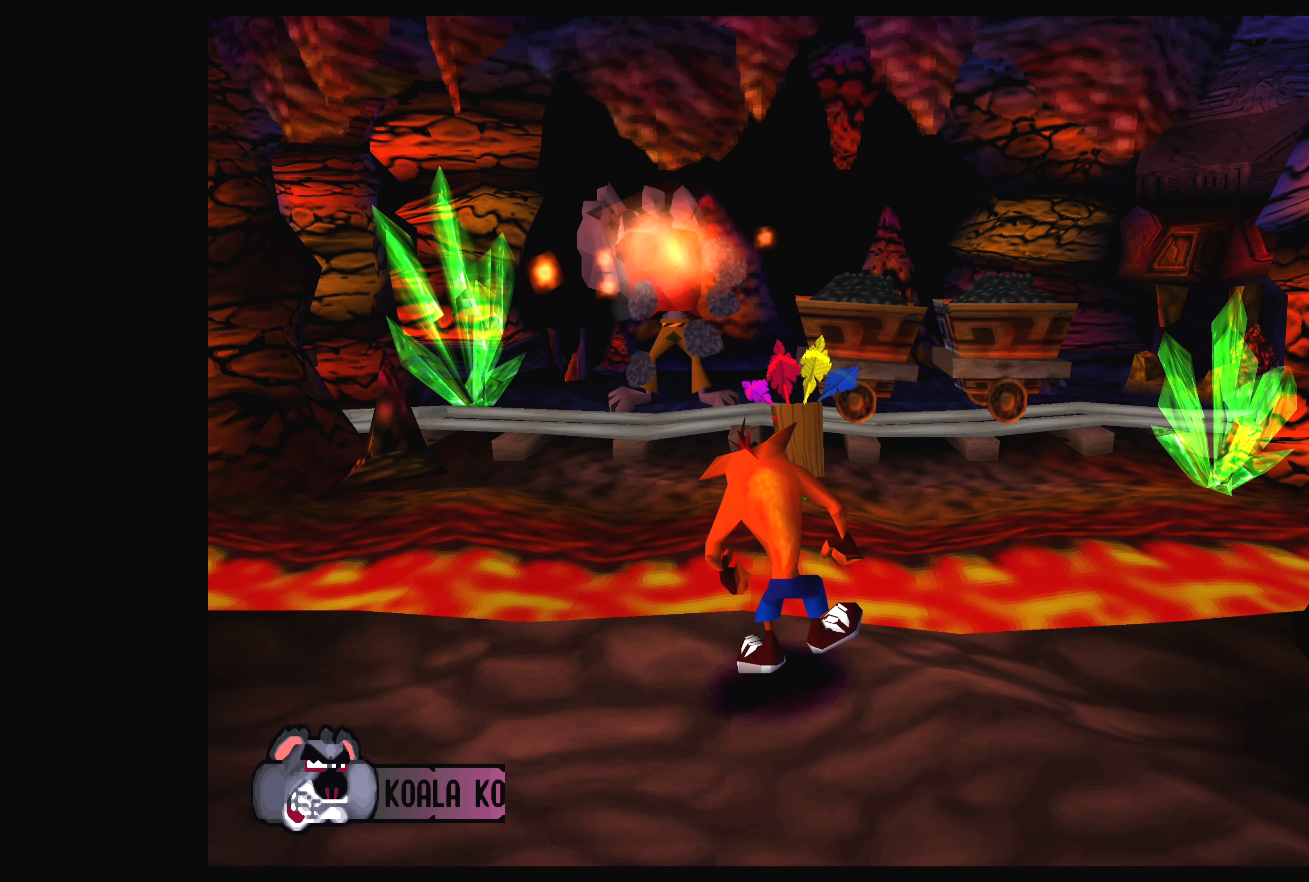
{"buttons": [], "left_stick": "center", "events": []}
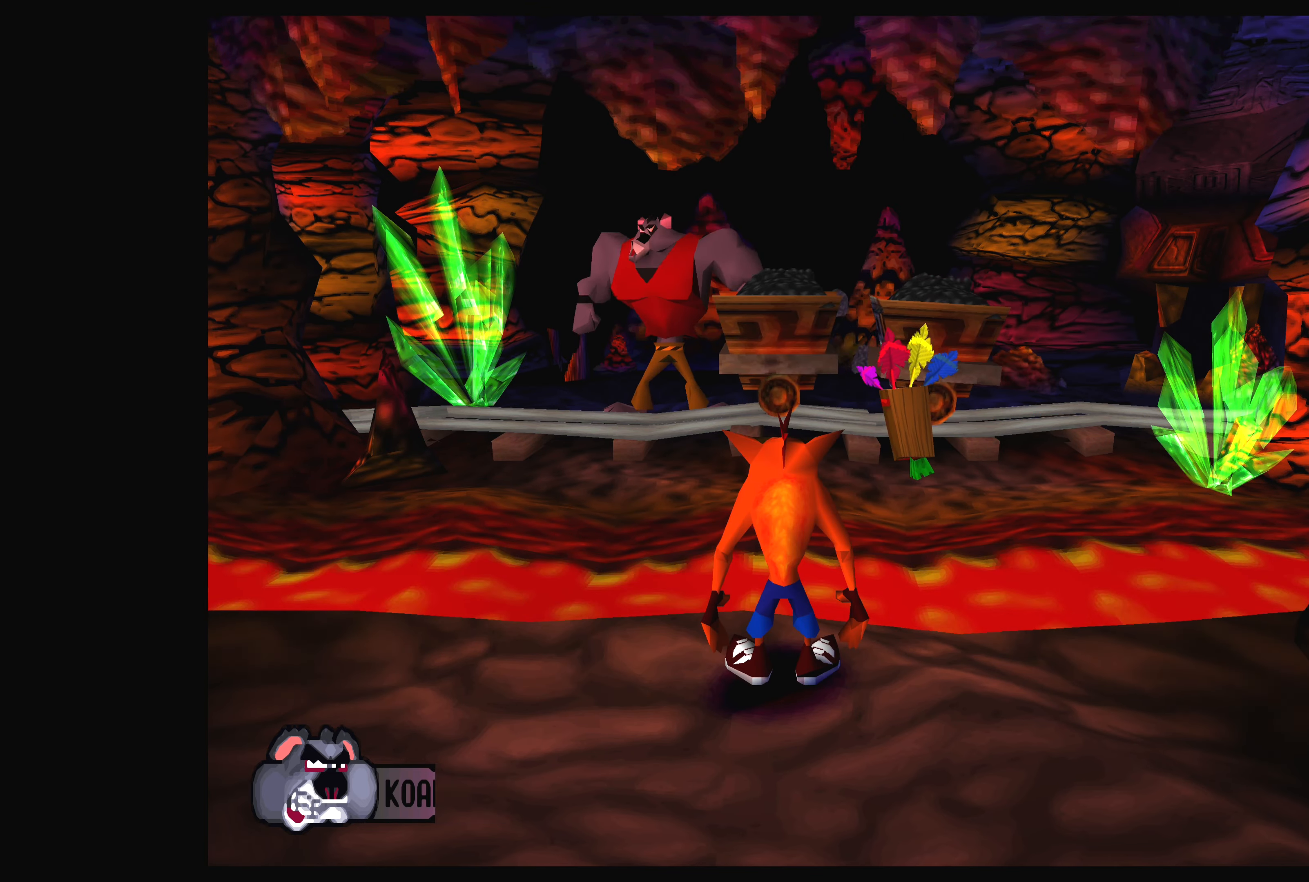
{"buttons": [], "left_stick": "center", "events": [[83, "DPAD_DOWN", "down"], [200, "DPAD_DOWN", "up"]]}
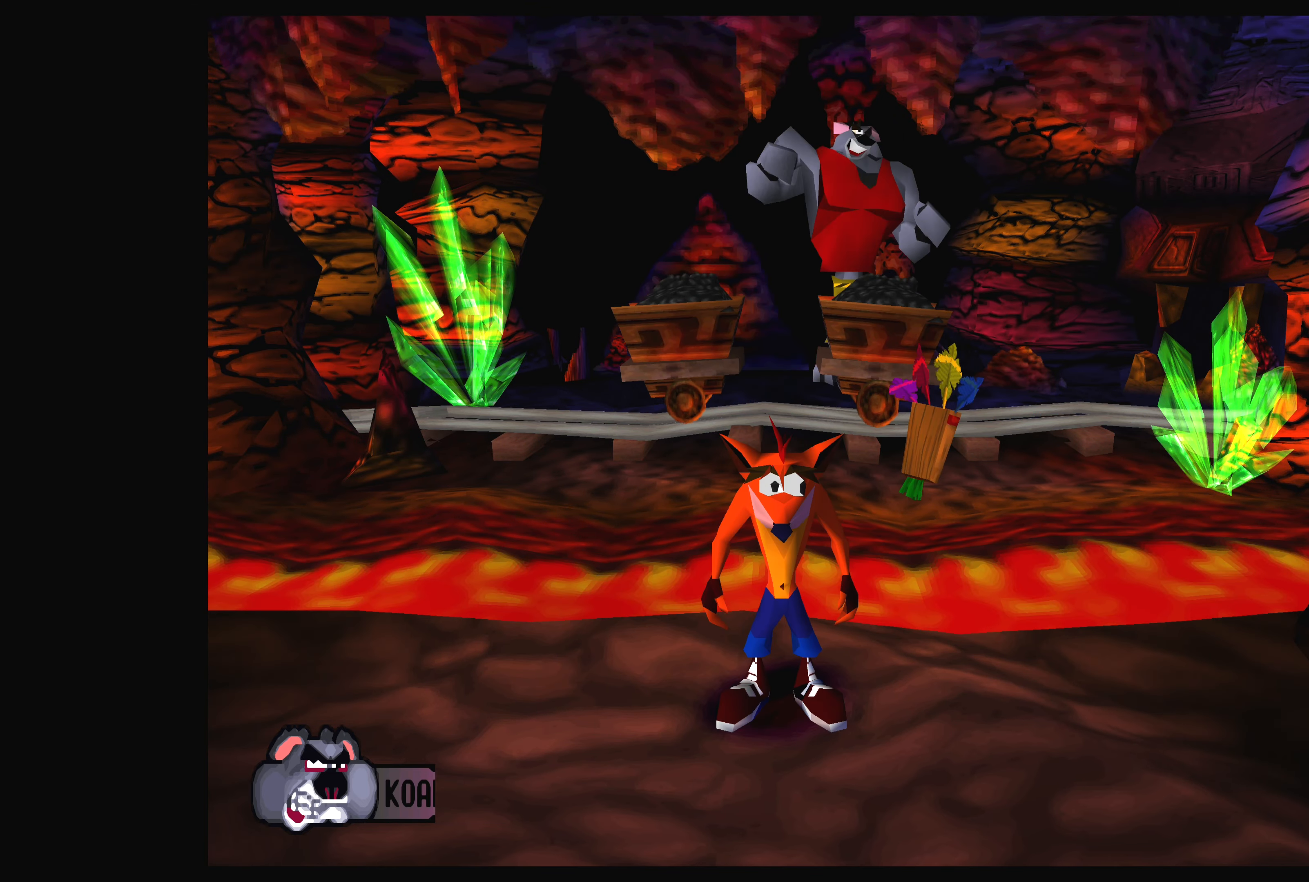
{"buttons": [], "left_stick": "center", "events": [[33, "DPAD_RIGHT", "down"], [400, "DPAD_RIGHT", "up"]]}
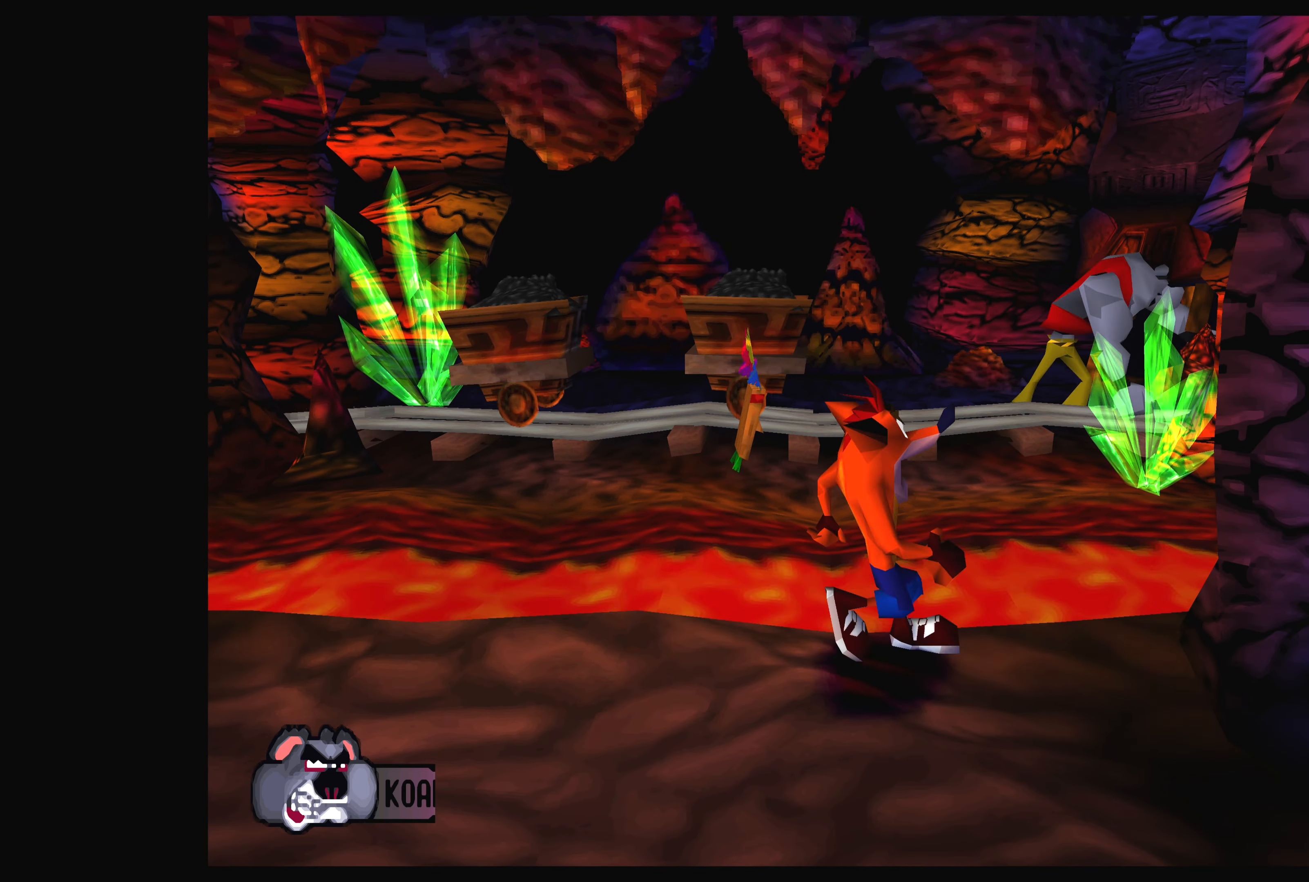
{"buttons": [], "left_stick": "center", "events": [[250, "DPAD_RIGHT", "down"], [300, "DPAD_DOWN", "down"], [350, "DPAD_DOWN", "up"], [350, "DPAD_RIGHT", "up"]]}
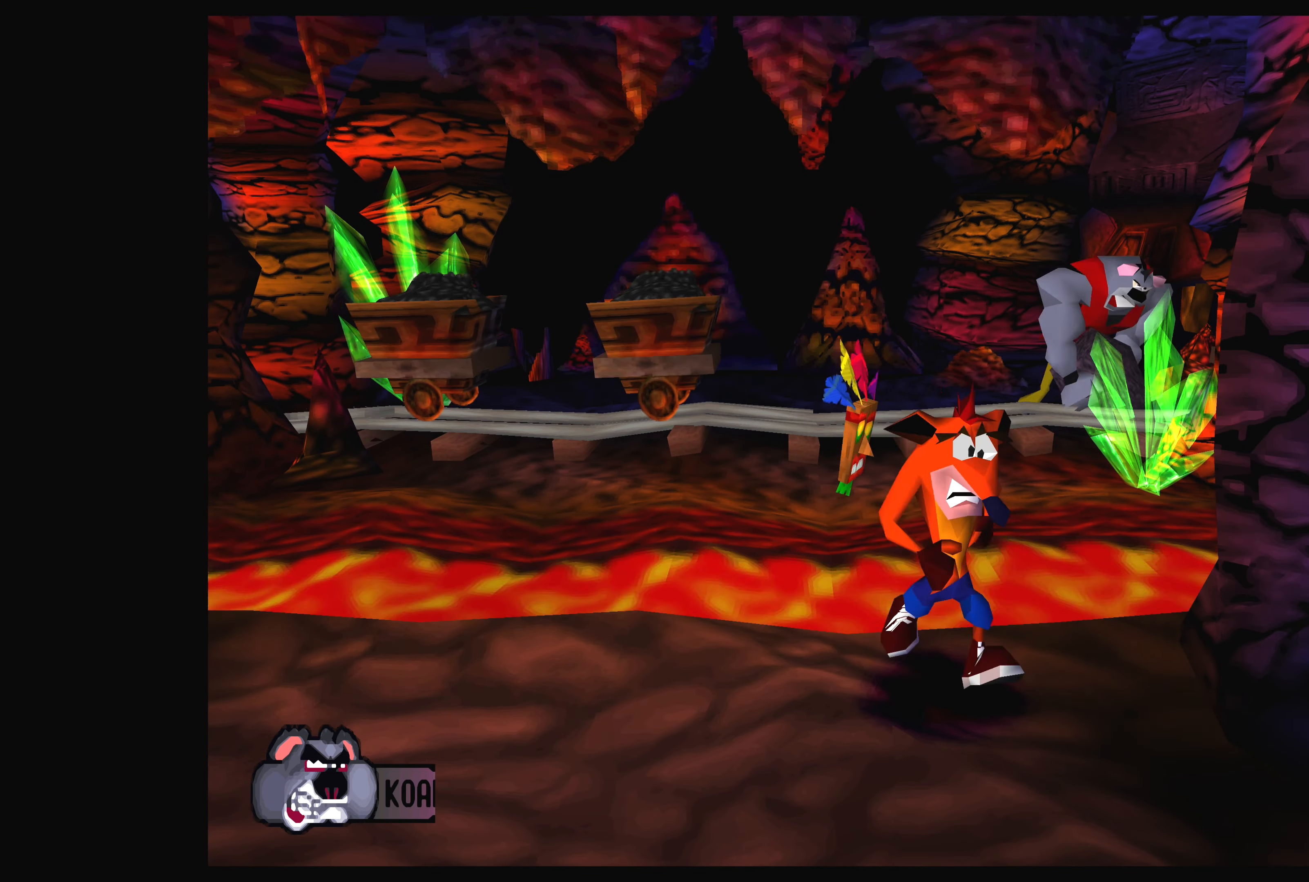
{"buttons": [], "left_stick": "center", "events": [[50, "DPAD_DOWN", "down"], [183, "DPAD_DOWN", "up"]]}
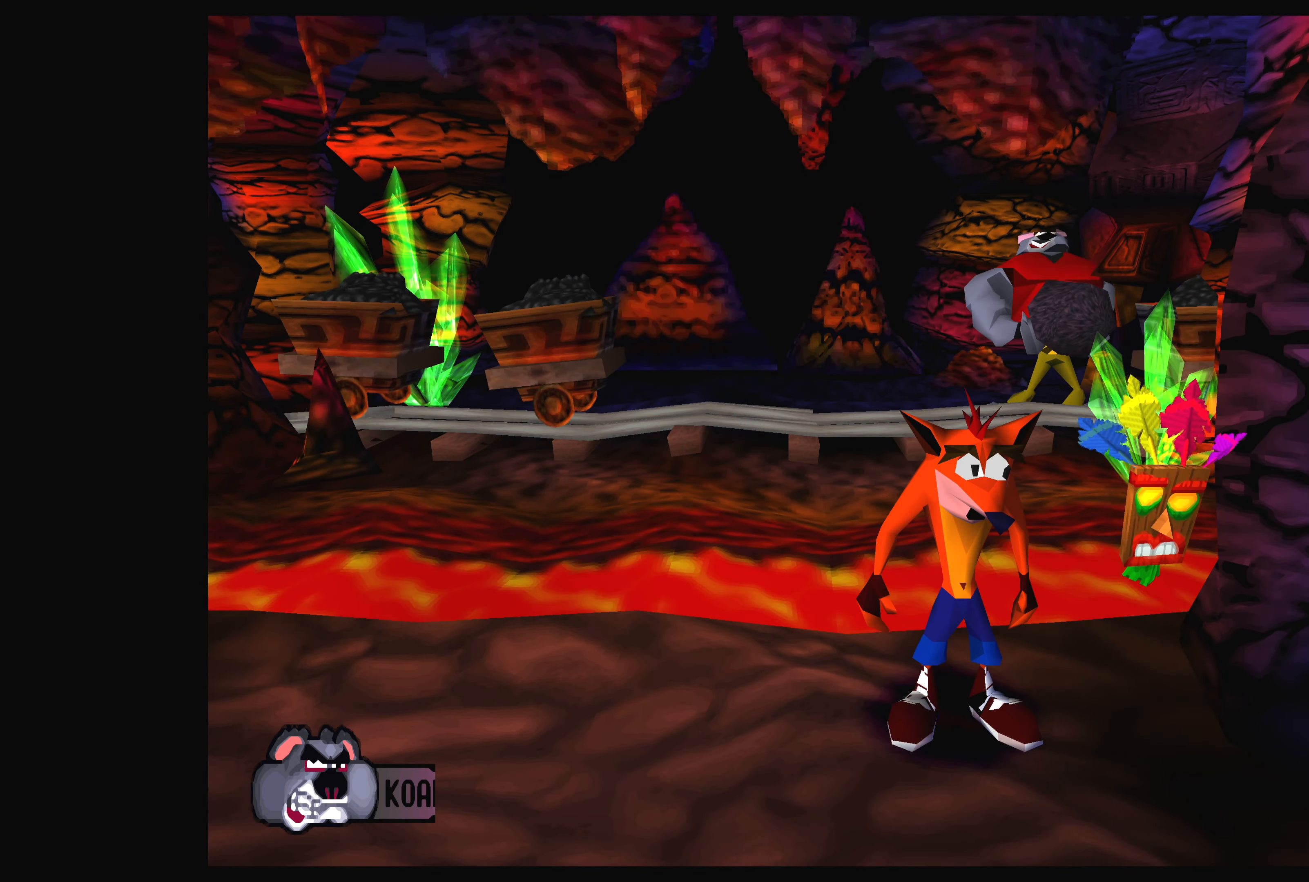
{"buttons": [], "left_stick": "center", "events": [[216, "DPAD_RIGHT", "down"], [350, "DPAD_RIGHT", "up"]]}
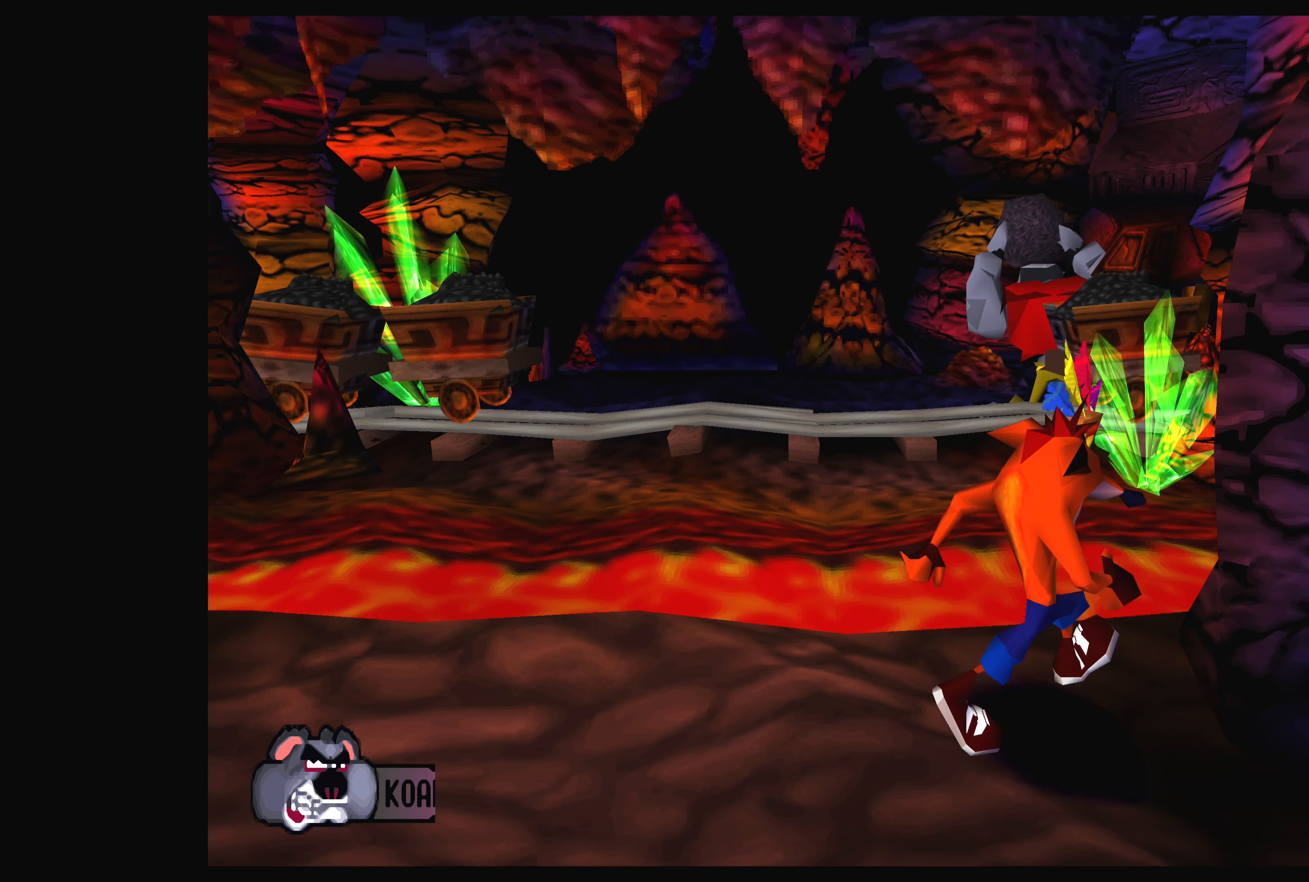
{"buttons": ["DPAD_LEFT"], "left_stick": "center", "events": [[200, "DPAD_LEFT", "down"]]}
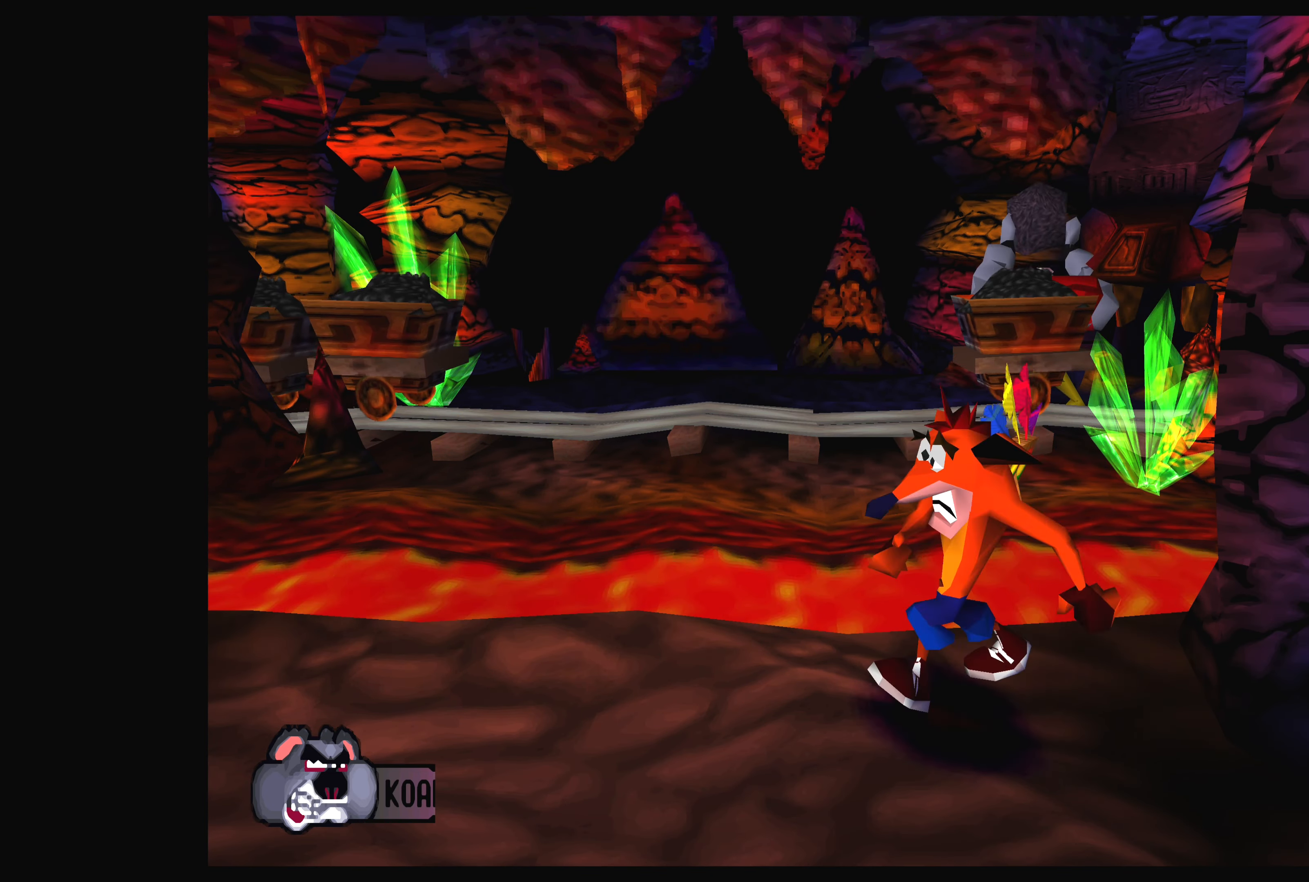
{"buttons": ["DPAD_LEFT"], "left_stick": "center", "events": []}
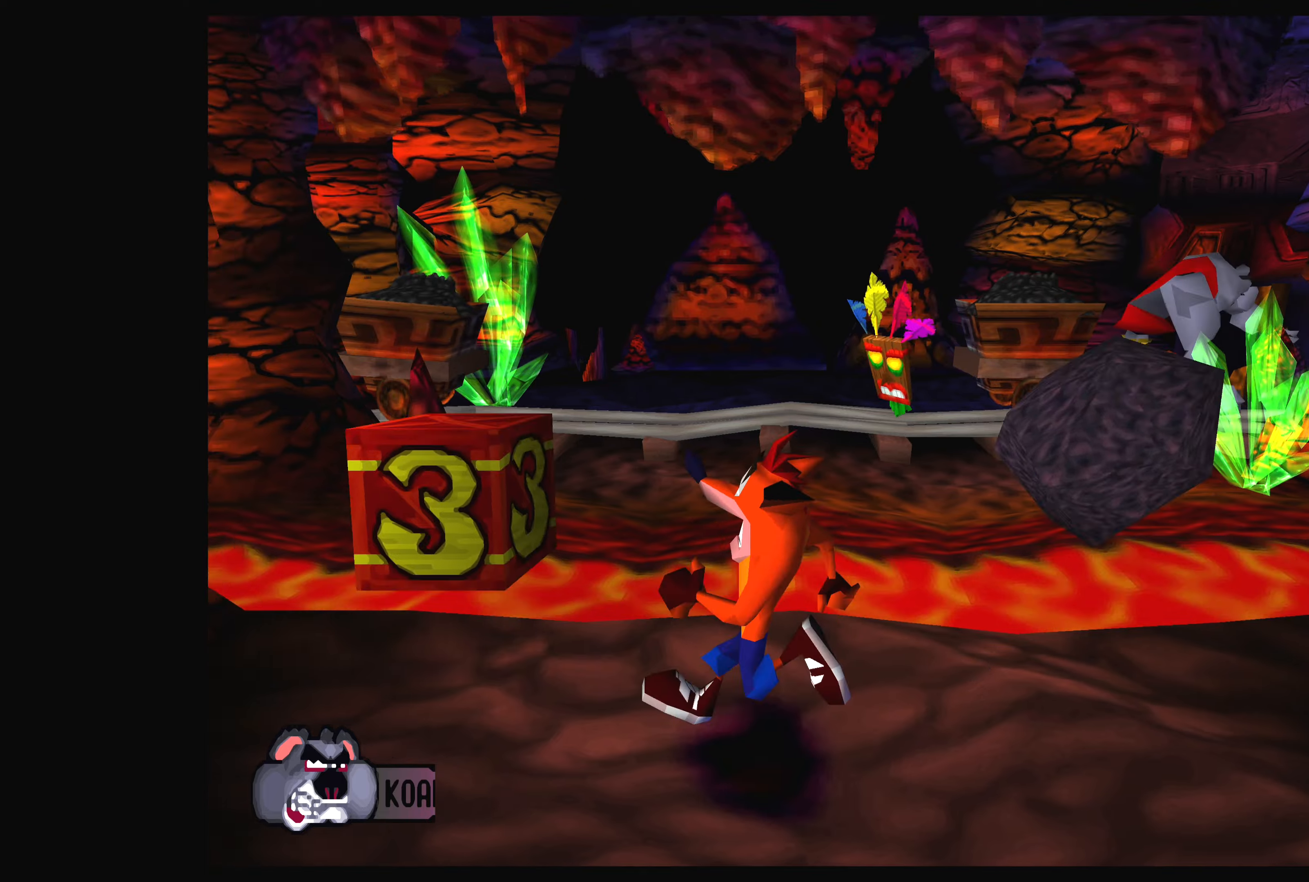
{"buttons": ["DPAD_LEFT"], "left_stick": "center", "events": []}
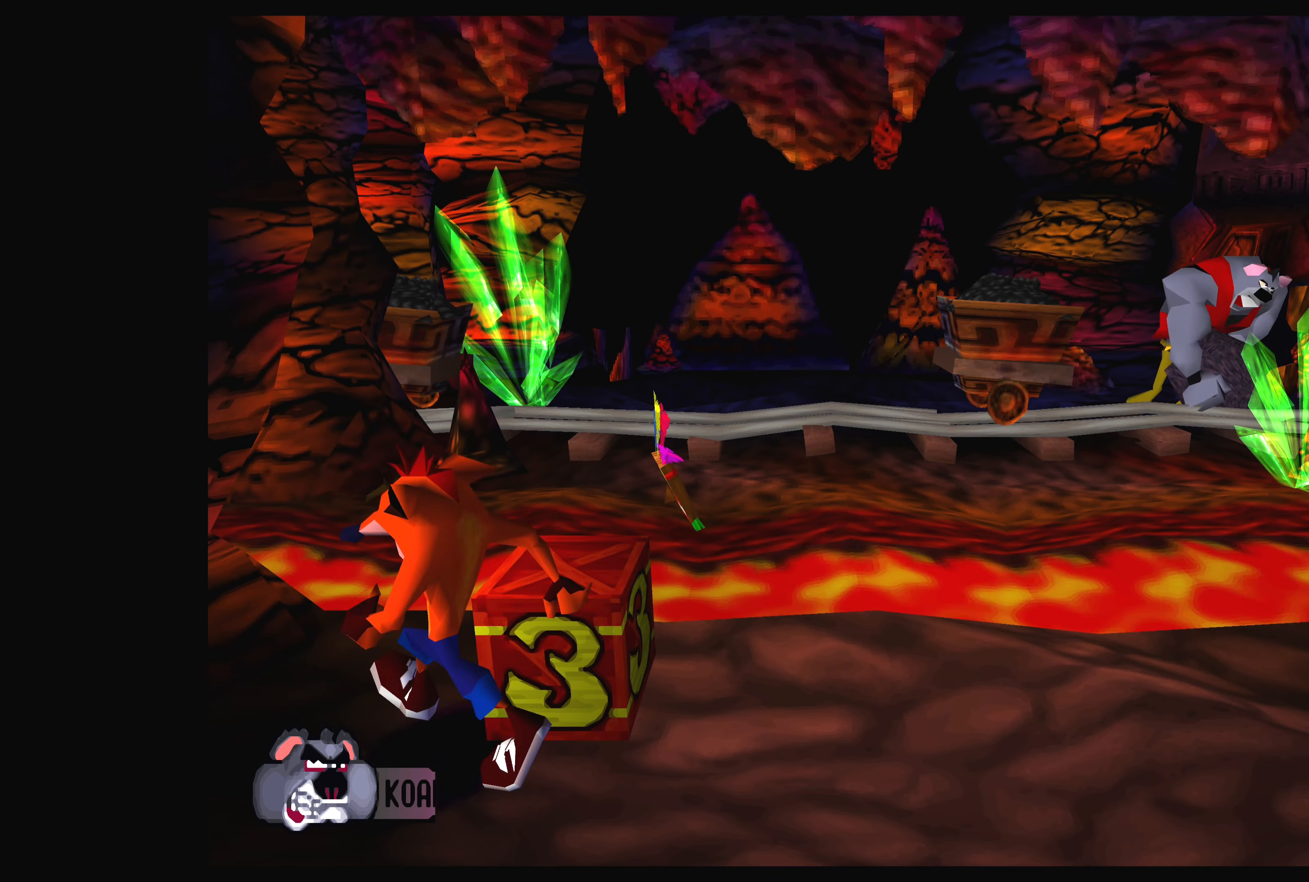
{"buttons": [], "left_stick": "center", "events": [[150, "DPAD_LEFT", "up"]]}
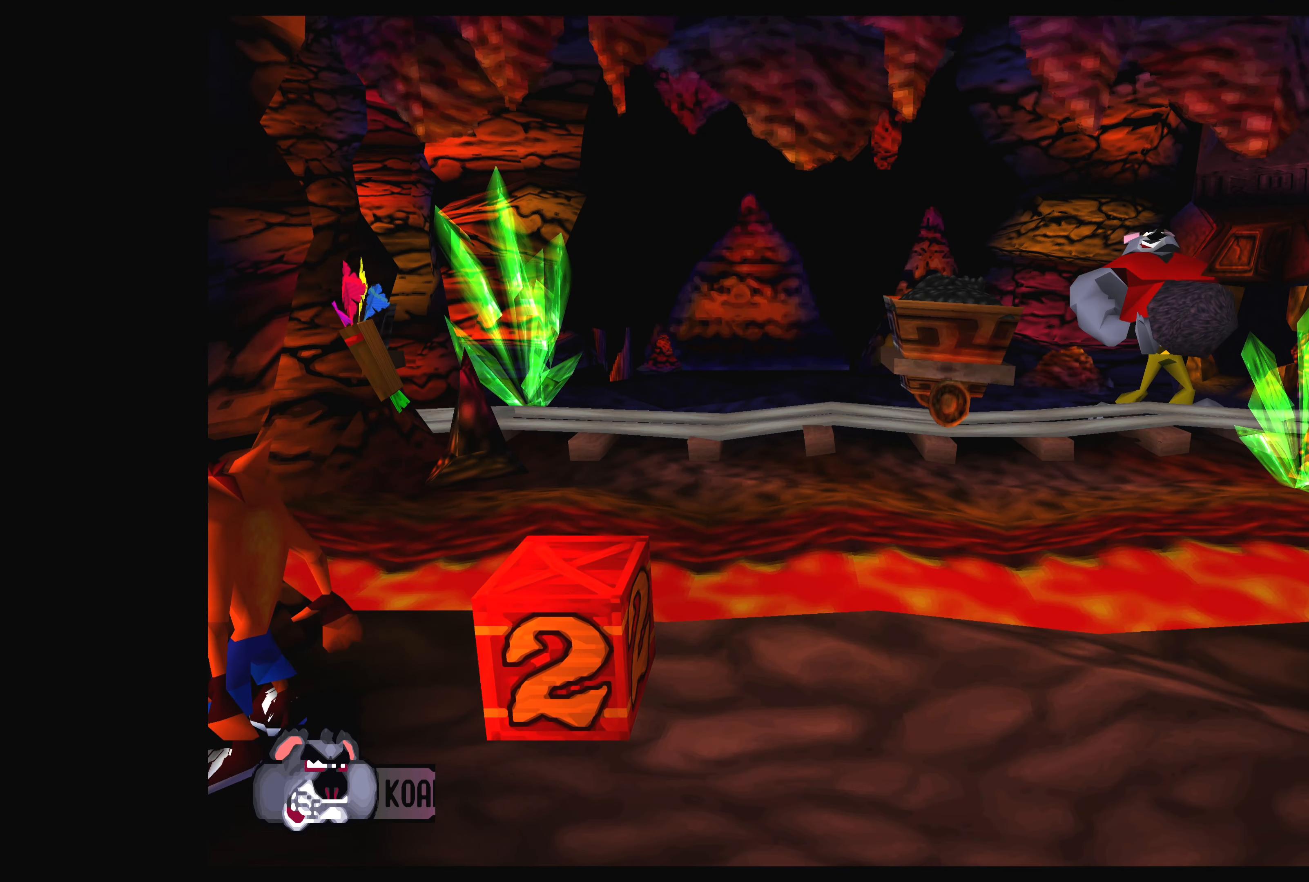
{"buttons": ["DPAD_RIGHT"], "left_stick": "center", "events": [[417, "DPAD_RIGHT", "down"]]}
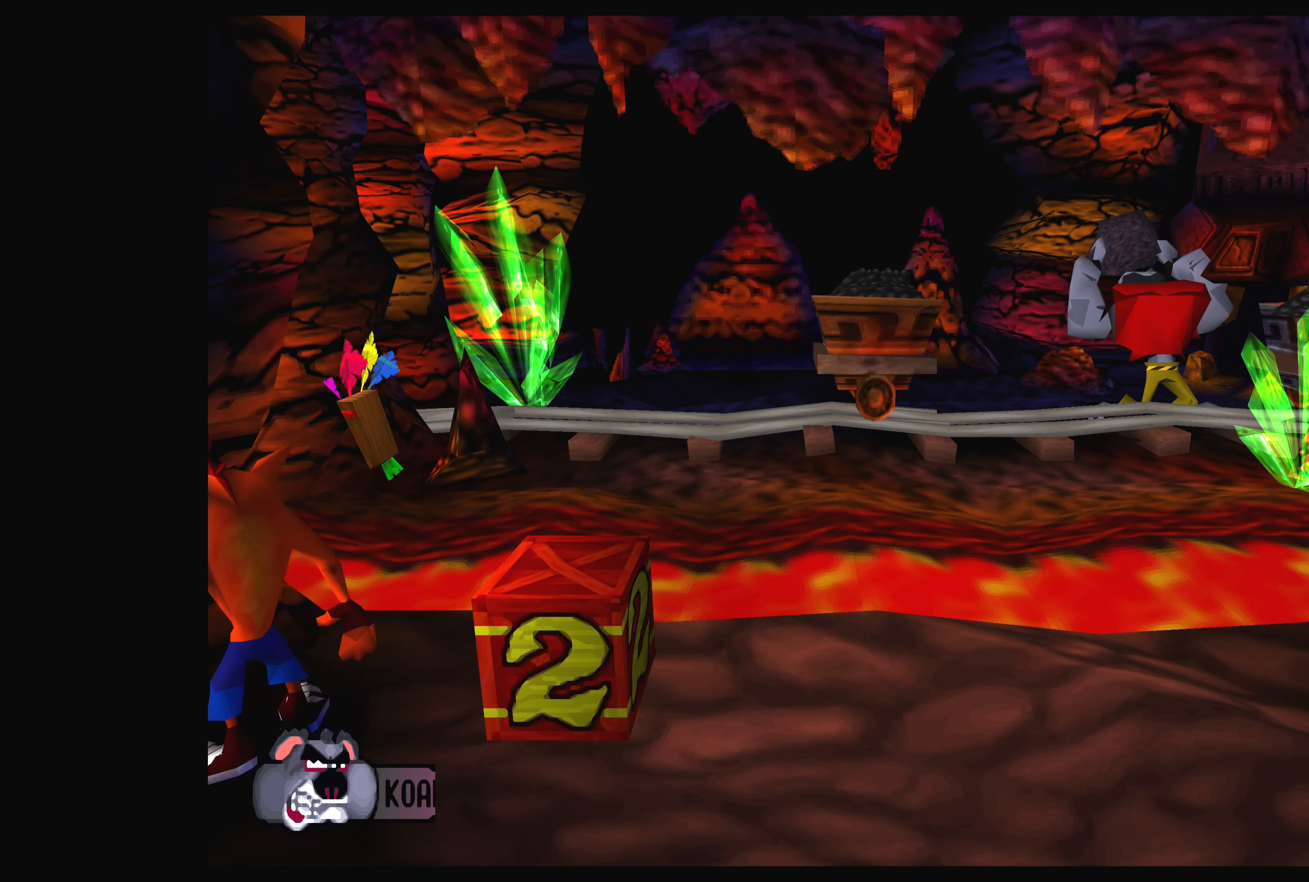
{"buttons": ["DPAD_RIGHT"], "left_stick": "center", "events": []}
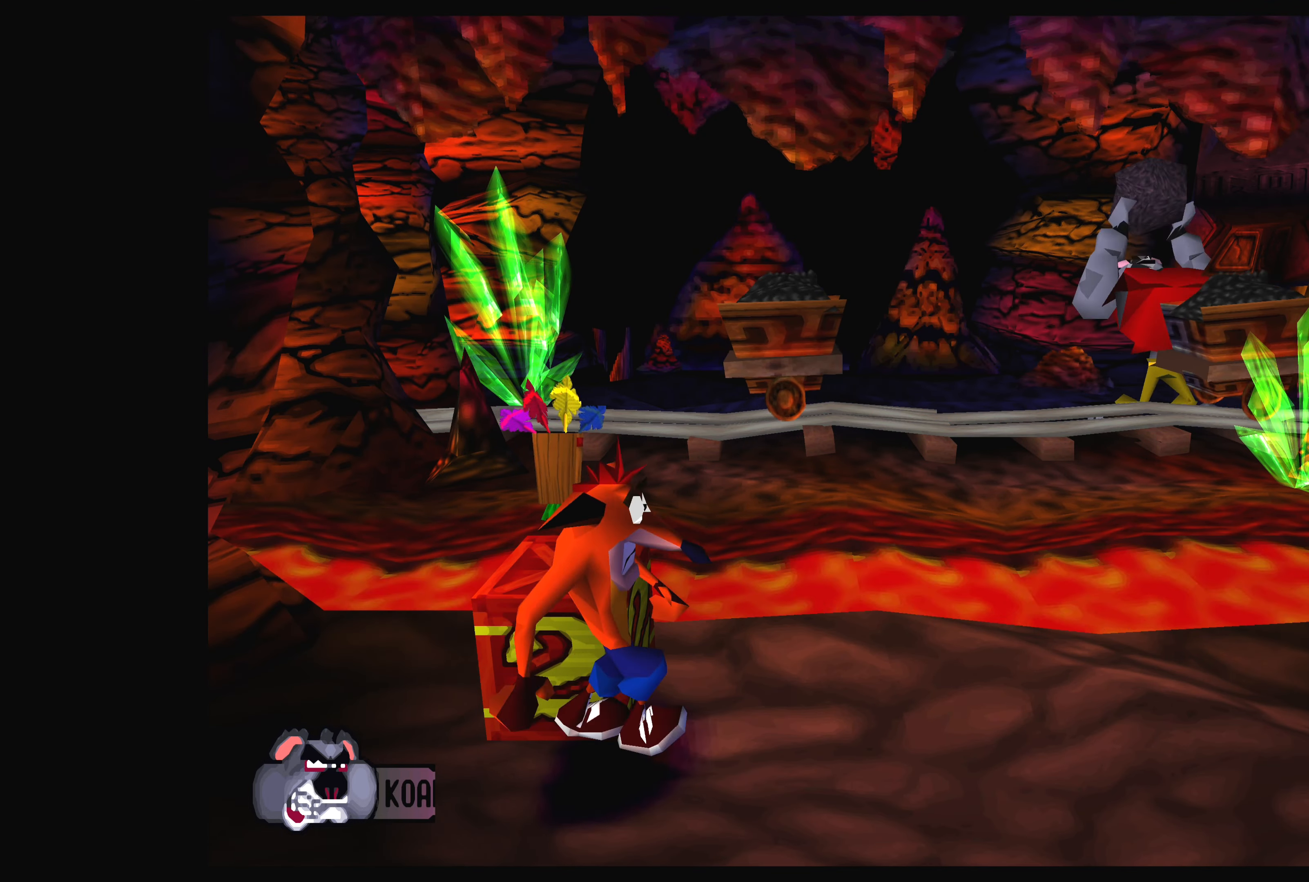
{"buttons": ["DPAD_RIGHT"], "left_stick": "center", "events": [[83, "CROSS", "down"], [333, "CROSS", "up"]]}
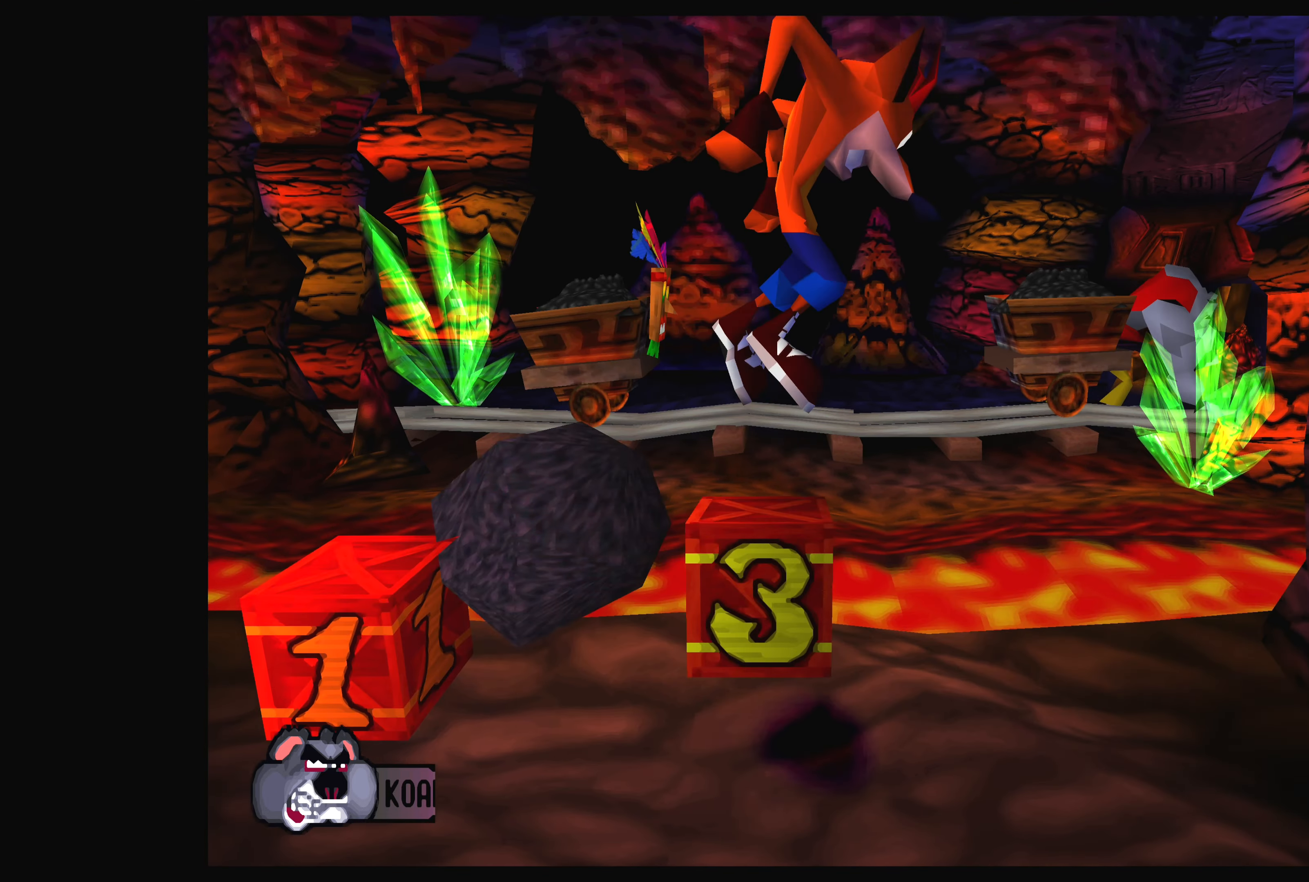
{"buttons": ["DPAD_RIGHT"], "left_stick": "center", "events": []}
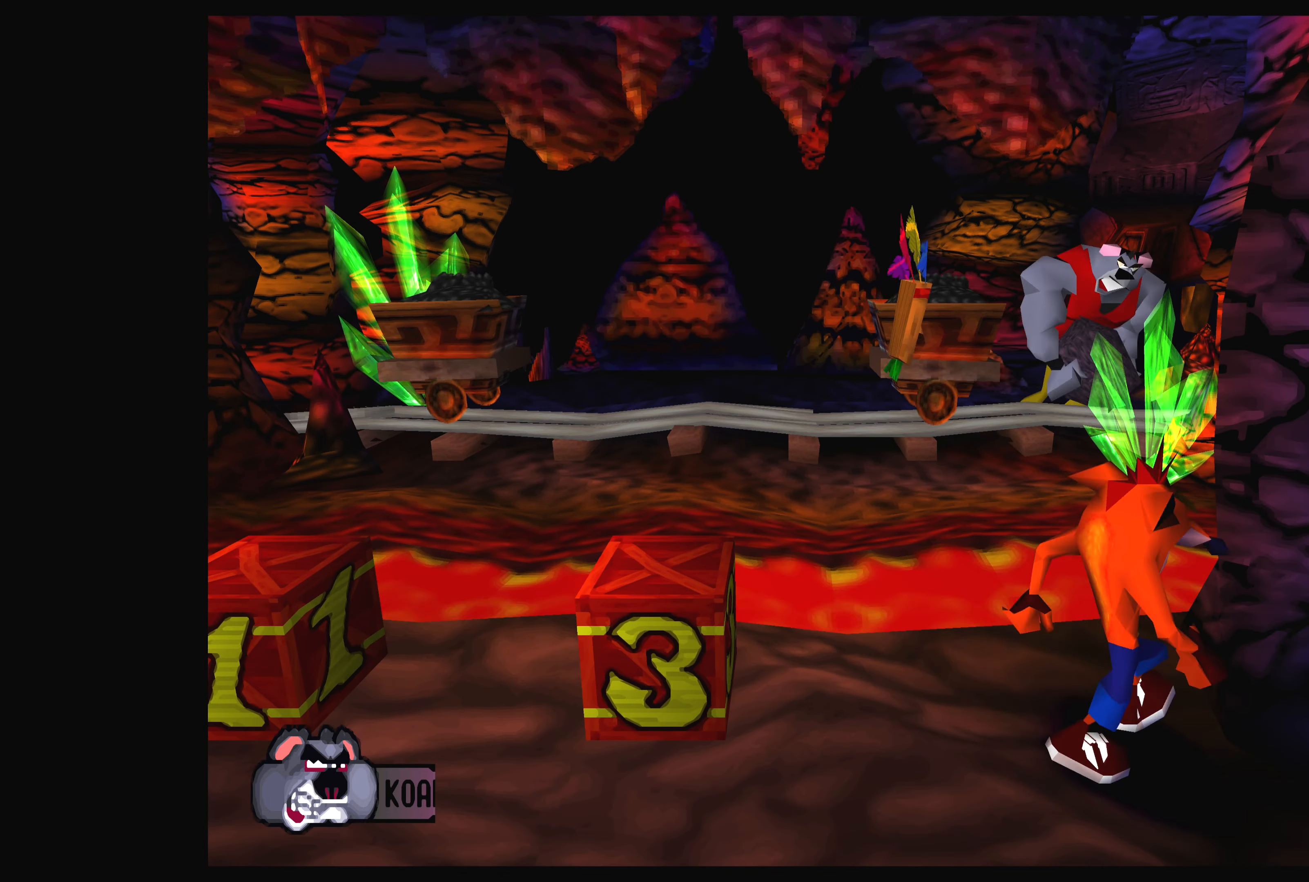
{"buttons": [], "left_stick": "center", "events": [[333, "DPAD_RIGHT", "up"]]}
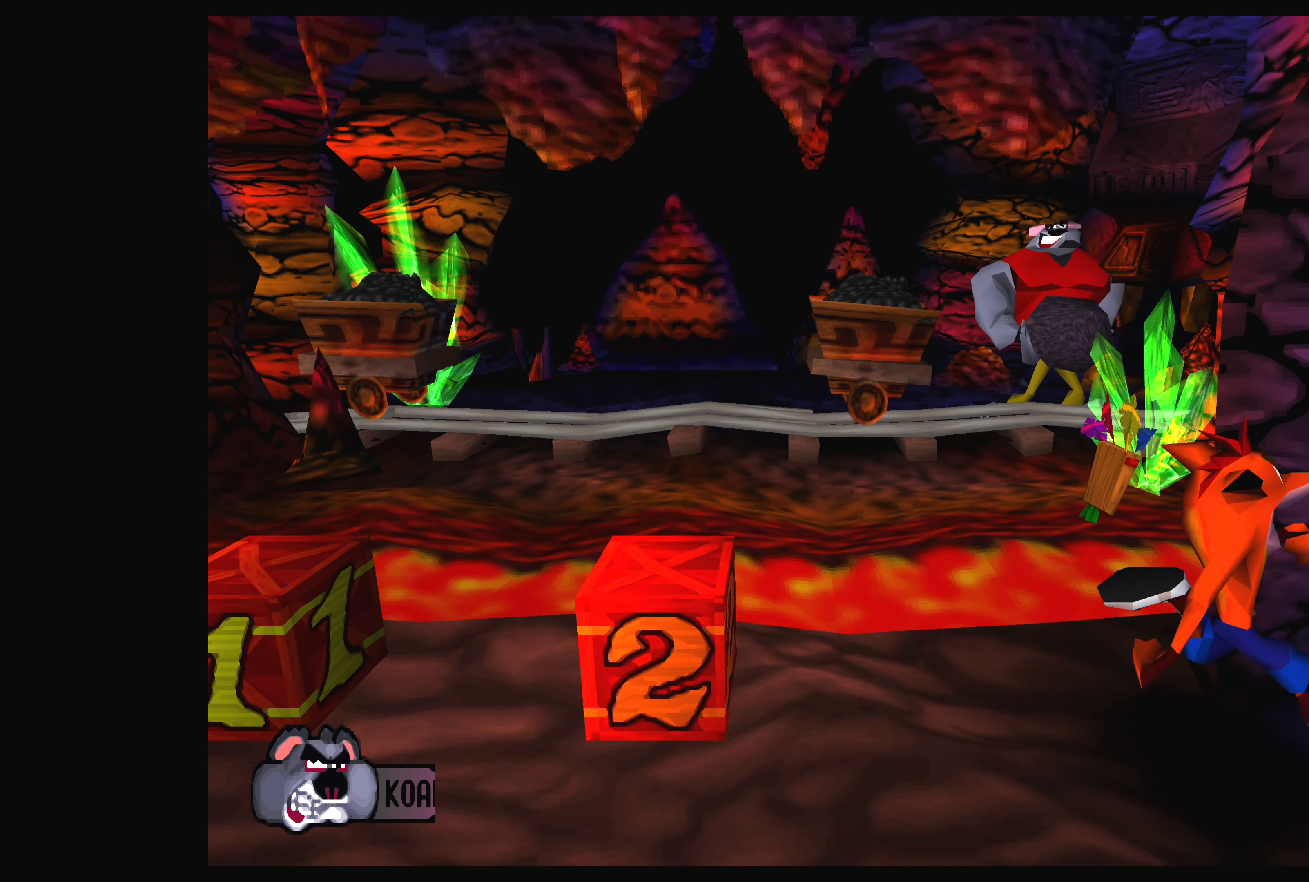
{"buttons": ["DPAD_LEFT"], "left_stick": "center", "events": [[350, "DPAD_LEFT", "down"]]}
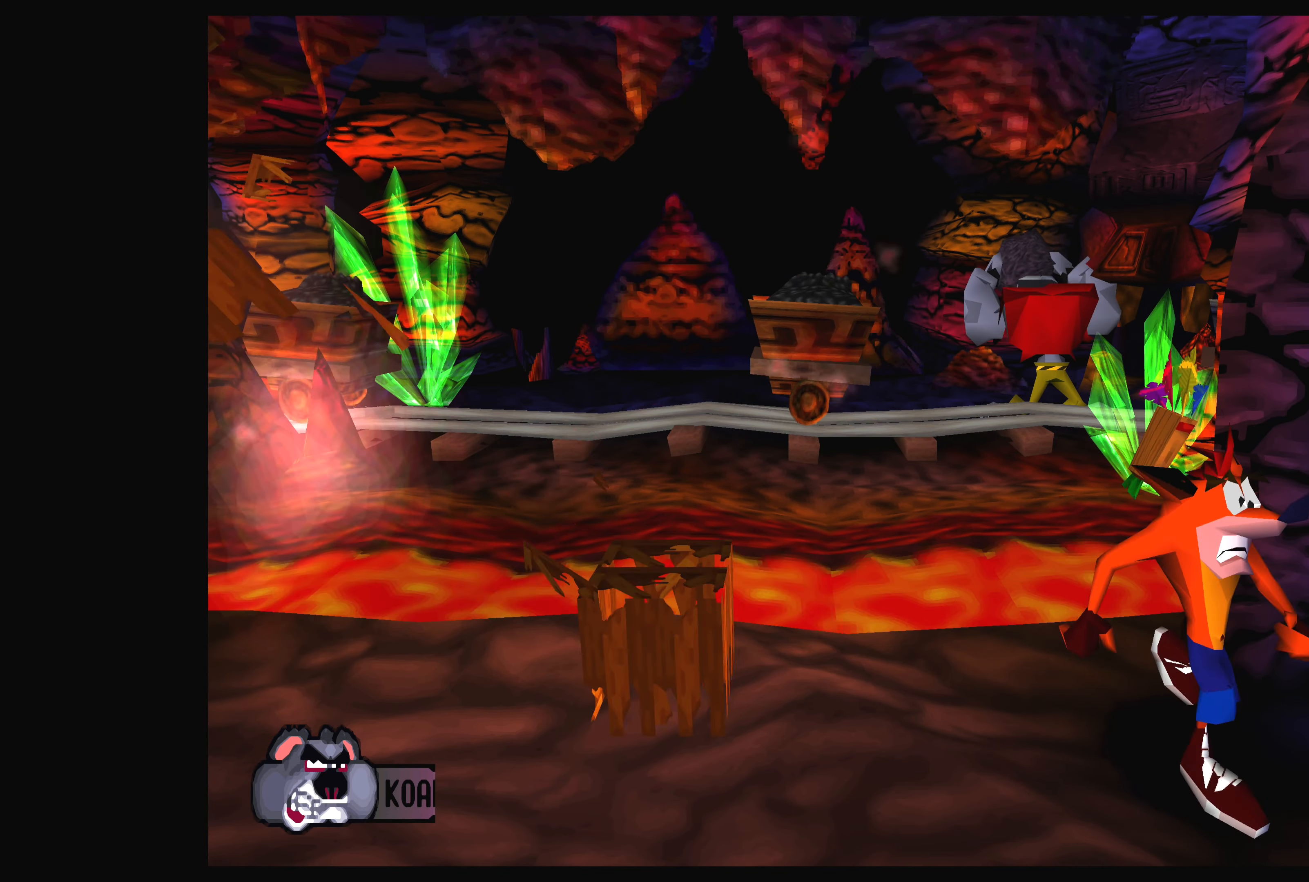
{"buttons": ["CROSS", "DPAD_LEFT"], "left_stick": "center", "events": [[300, "CROSS", "down"]]}
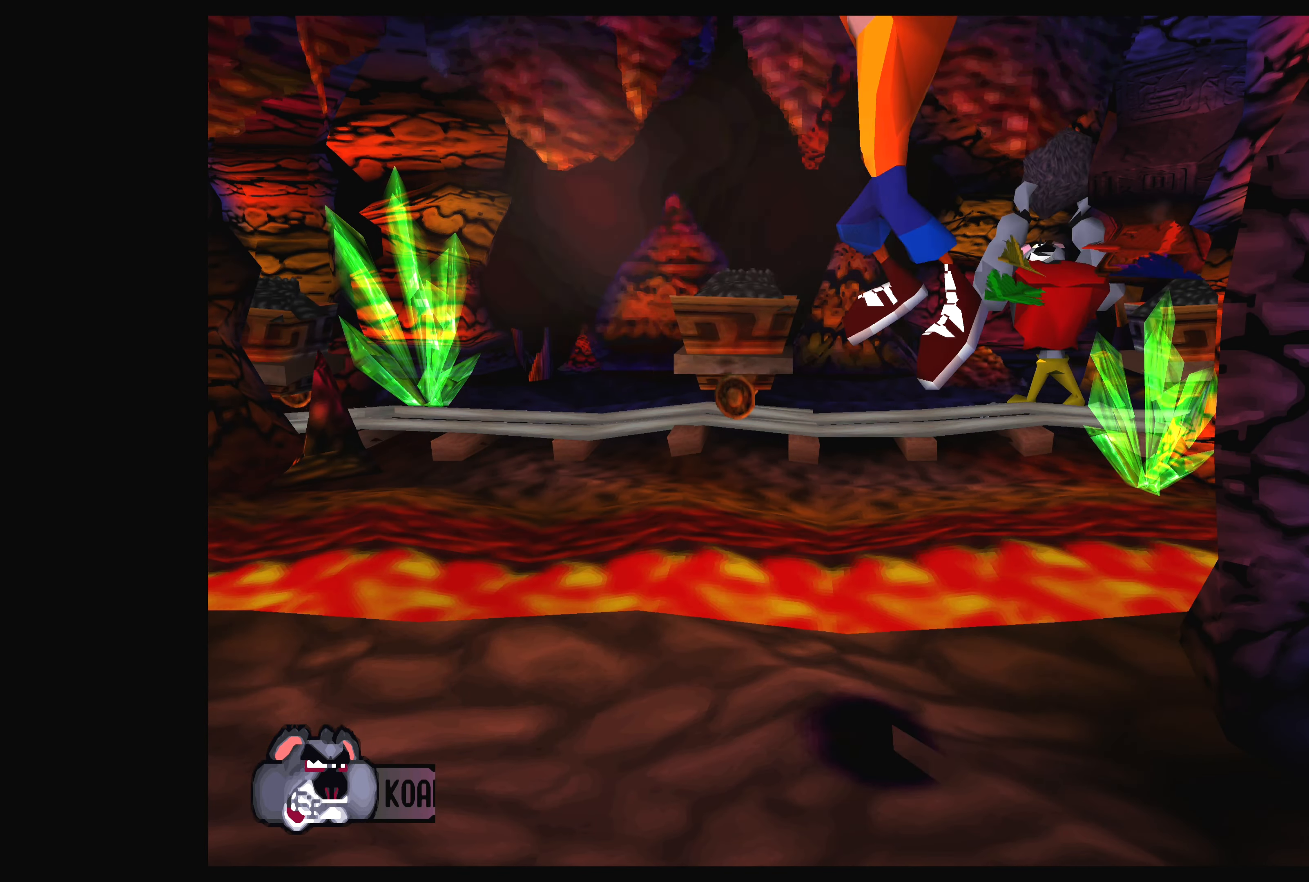
{"buttons": ["DPAD_LEFT"], "left_stick": "center", "events": [[267, "CROSS", "up"]]}
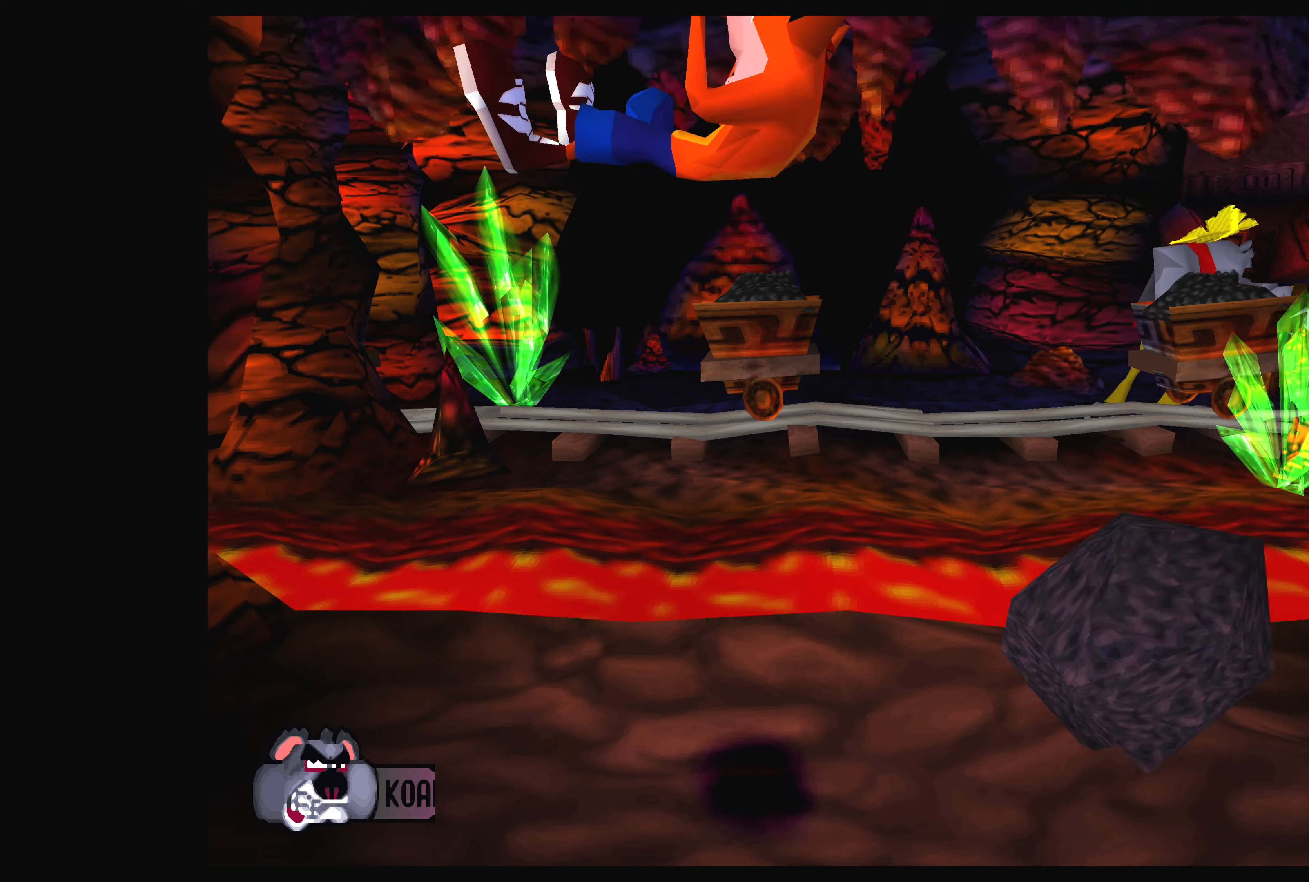
{"buttons": ["DPAD_LEFT"], "left_stick": "center", "events": []}
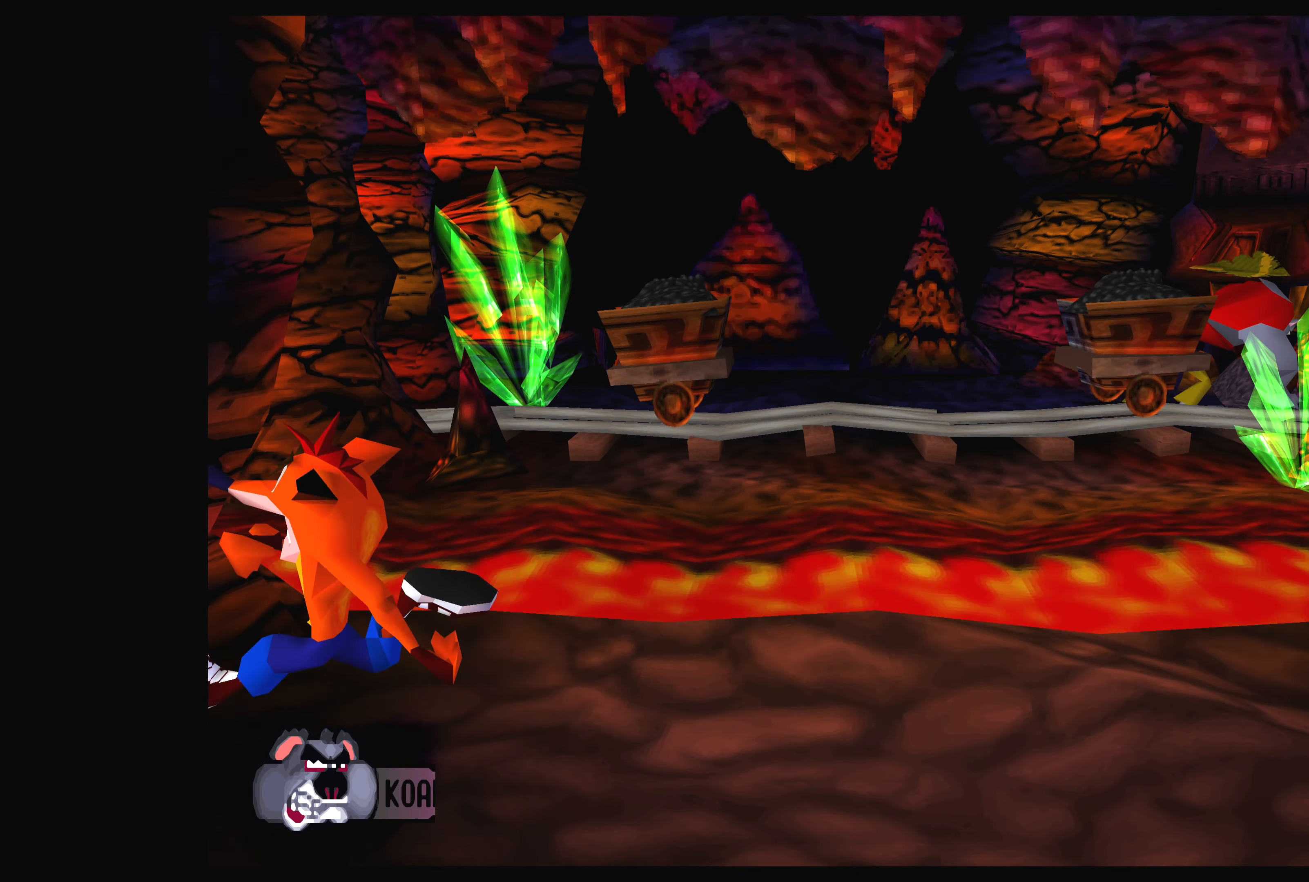
{"buttons": [], "left_stick": "center", "events": [[100, "DPAD_LEFT", "up"]]}
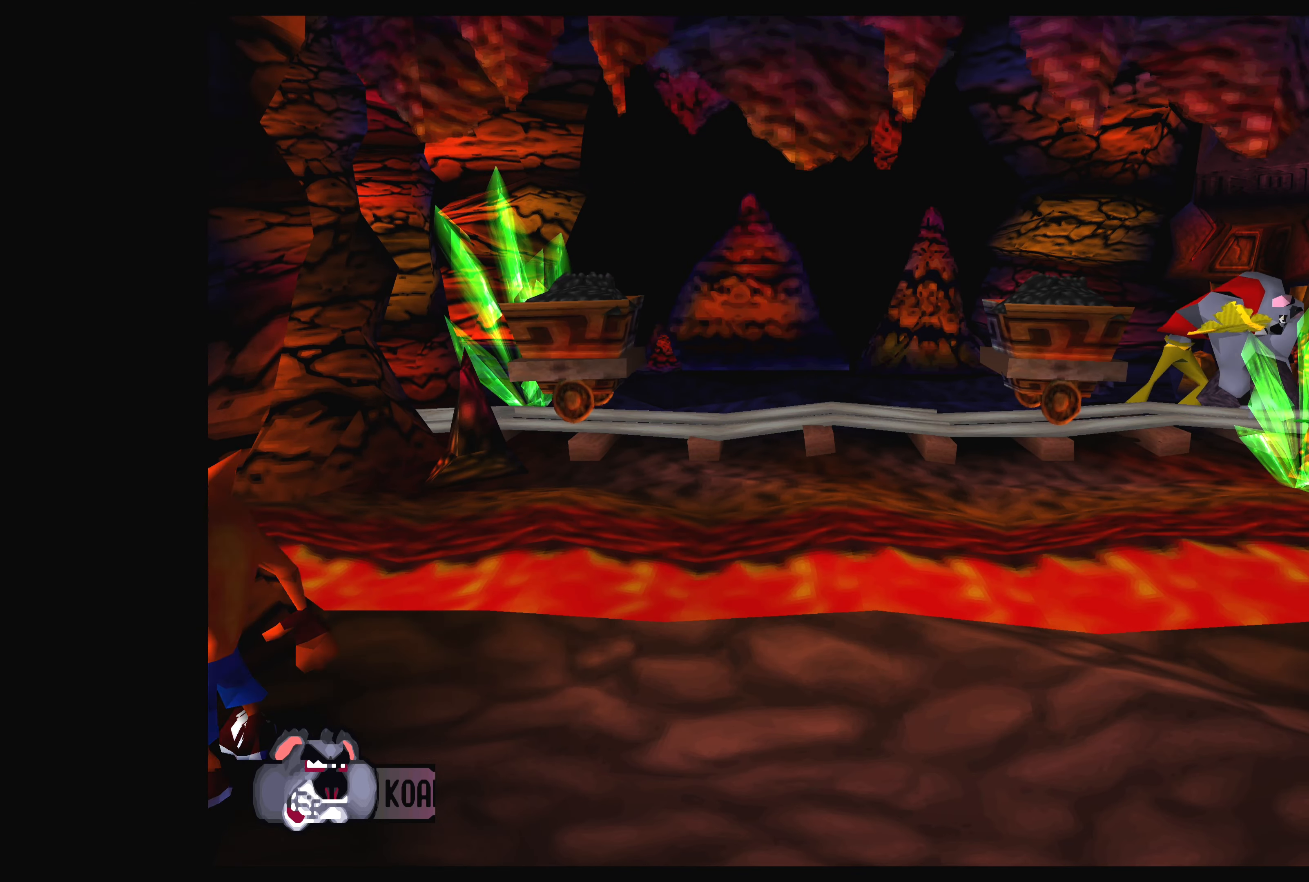
{"buttons": [], "left_stick": "center", "events": []}
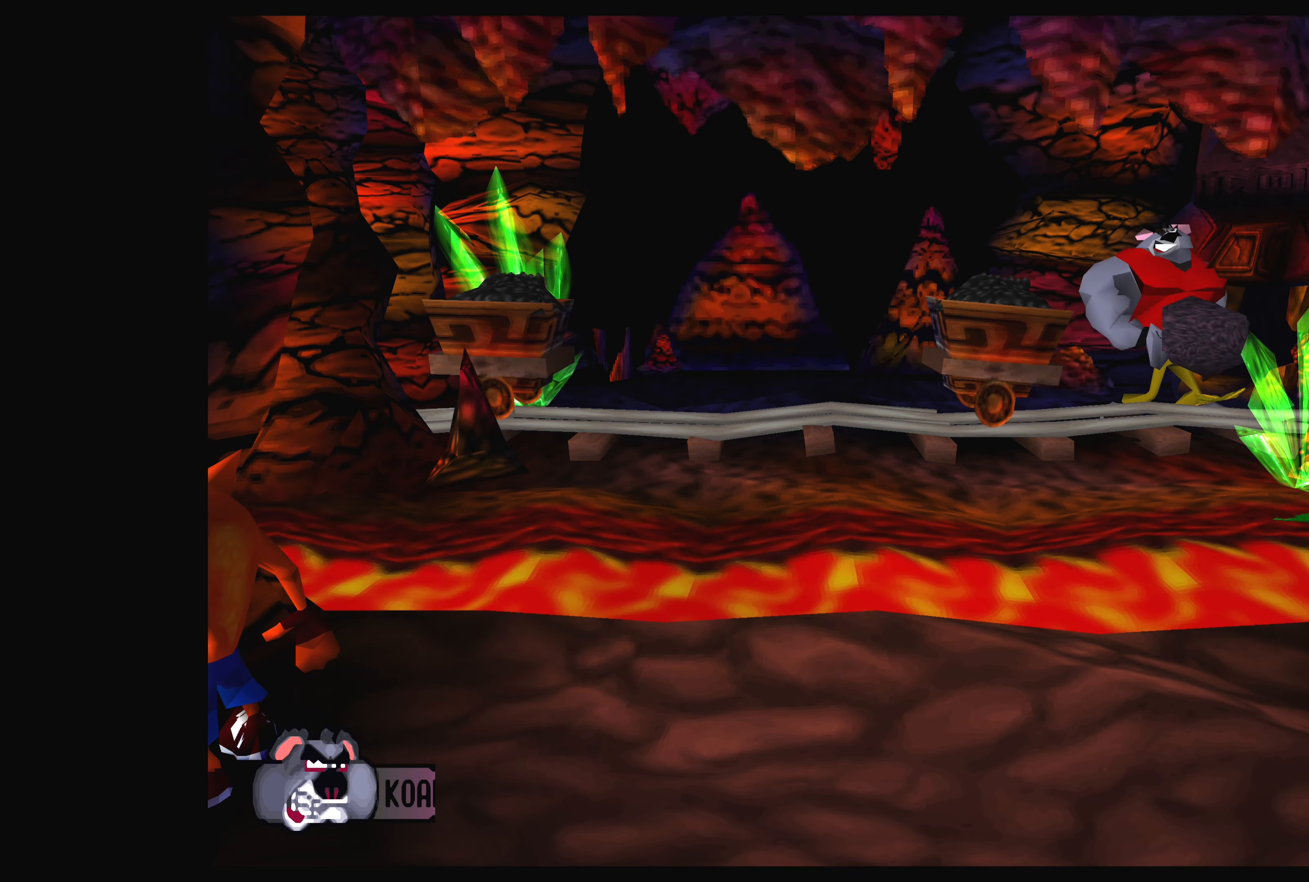
{"buttons": [], "left_stick": "center", "events": []}
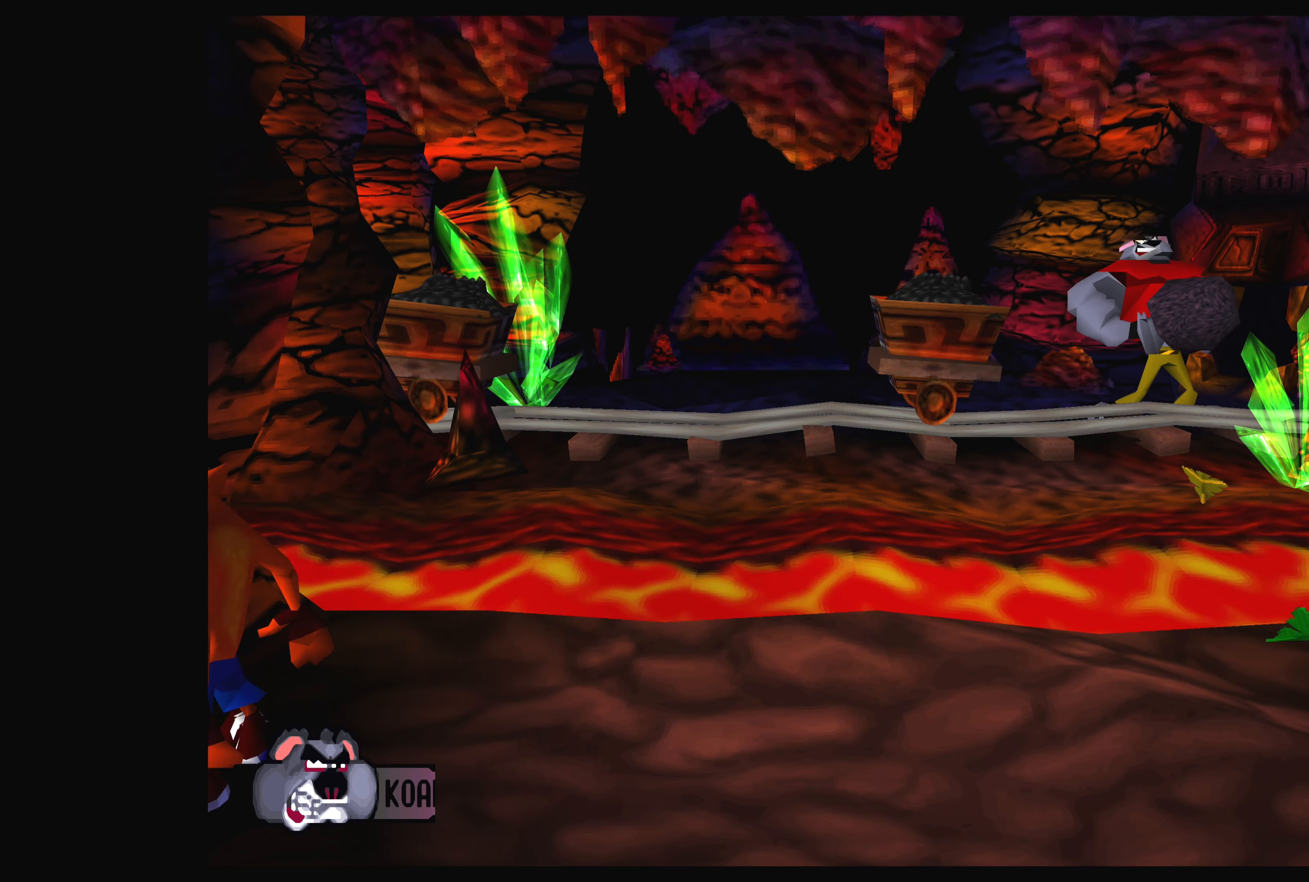
{"buttons": [], "left_stick": "center", "events": []}